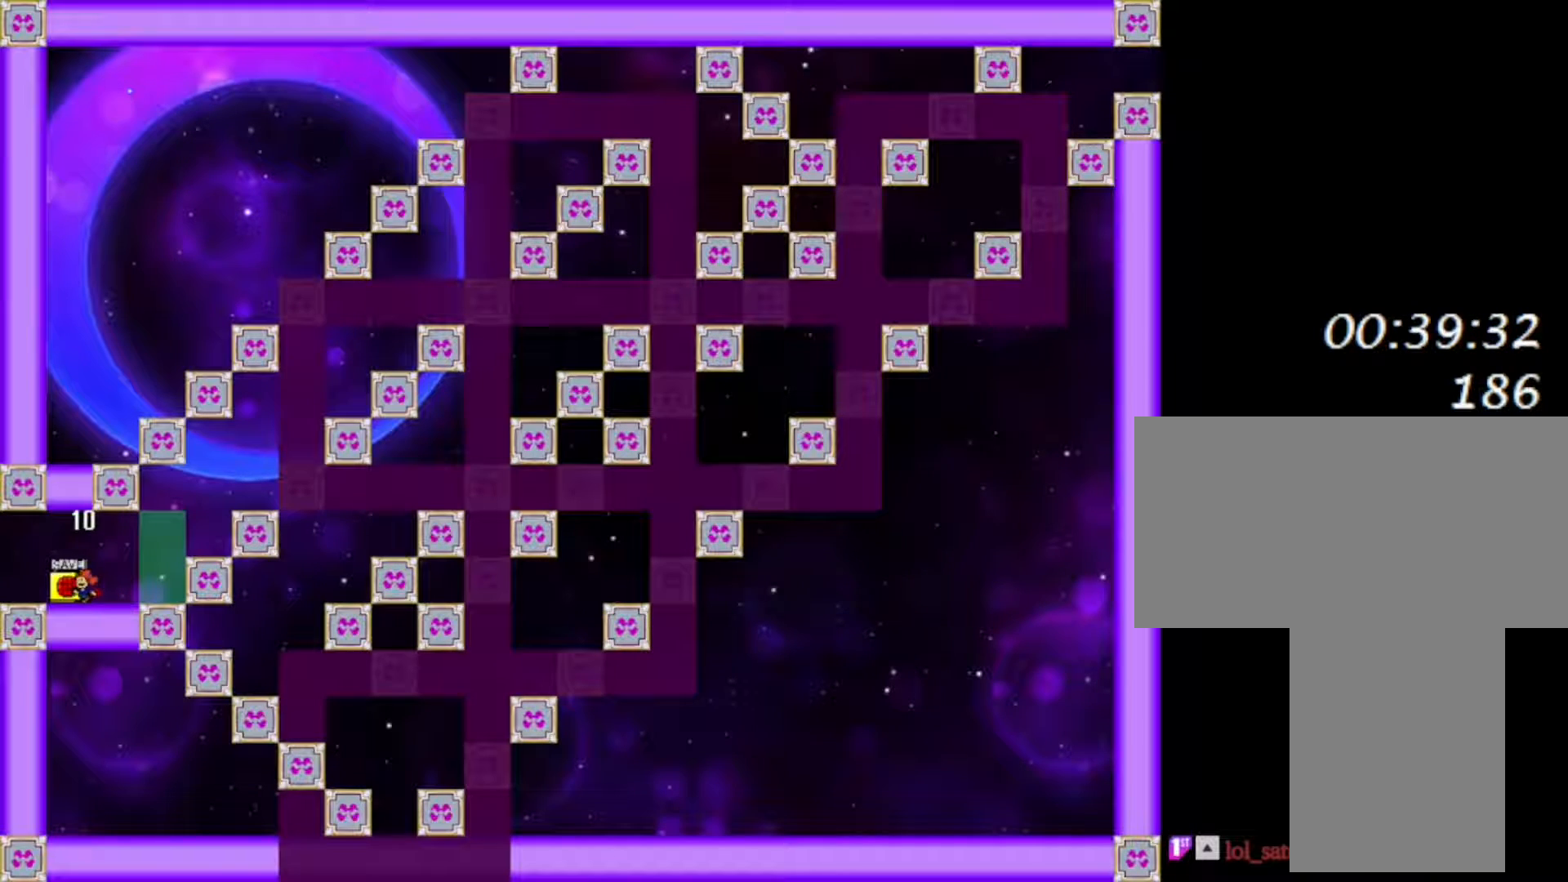
Gameplay with keyboard; each line is a JSON object with the keys held at the frame after it. "events" lists presses ("down") and releases ("up") of "down", "f2", "left", "r", "right", "shift", "up" and "z" between this image and that frame as [ms after this image, input, new state], when the widget could be followed in between. No other keys are recorded. Mouse input is not recorded.
{"keys": [], "events": [[67, "right", "down"], [200, "left", "down"], [217, "right", "up"], [250, "left", "up"], [267, "z", "down"], [400, "z", "up"], [417, "right", "down"], [467, "right", "up"]]}
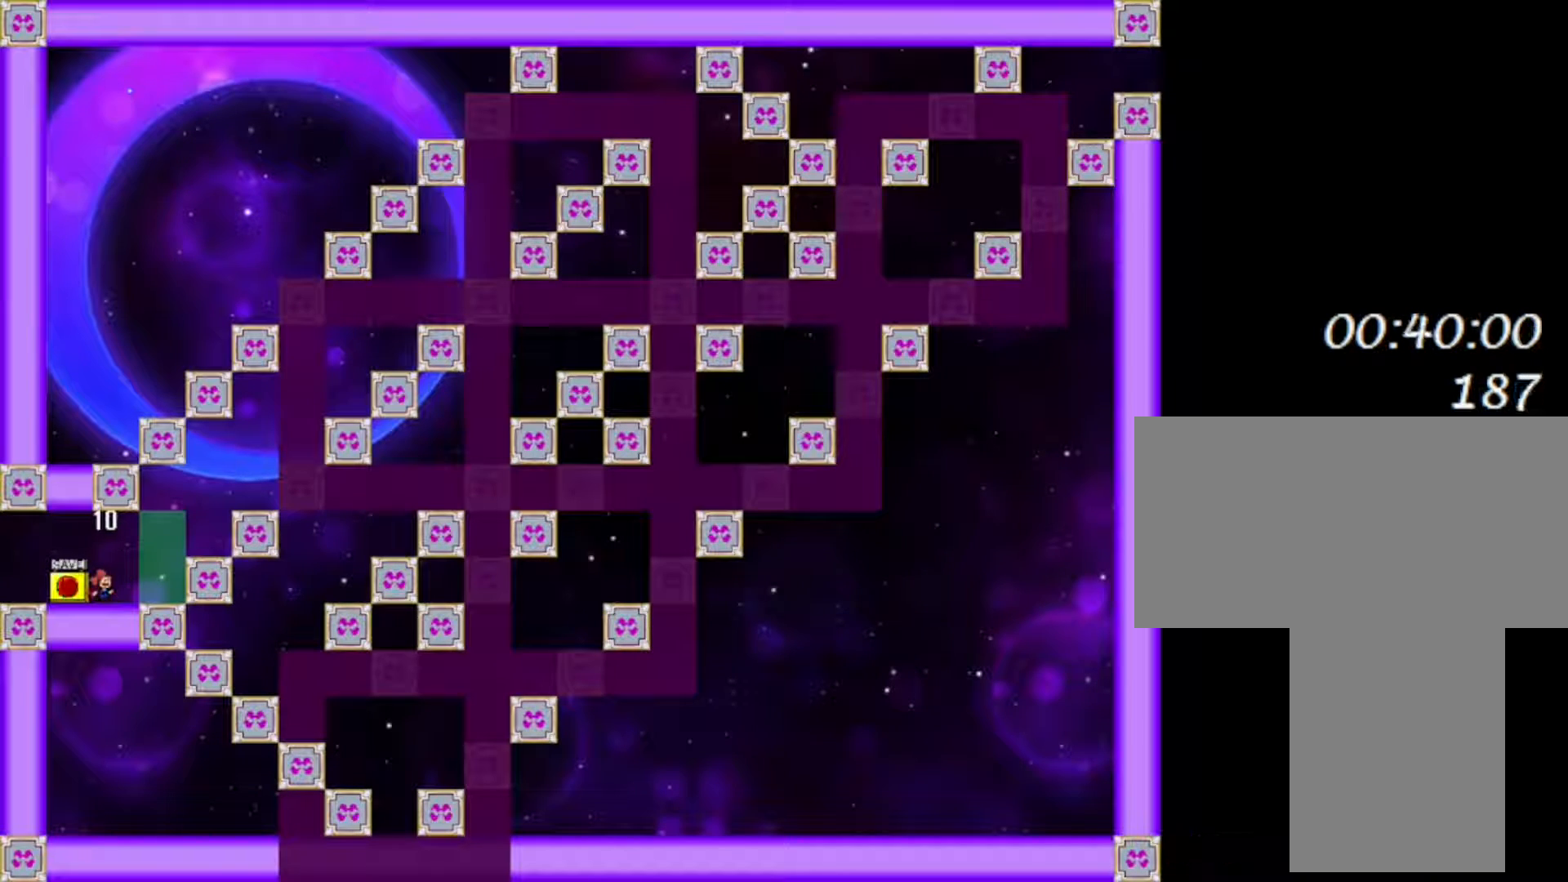
{"keys": ["right"], "events": [[167, "right", "down"], [217, "shift", "down"], [317, "shift", "up"]]}
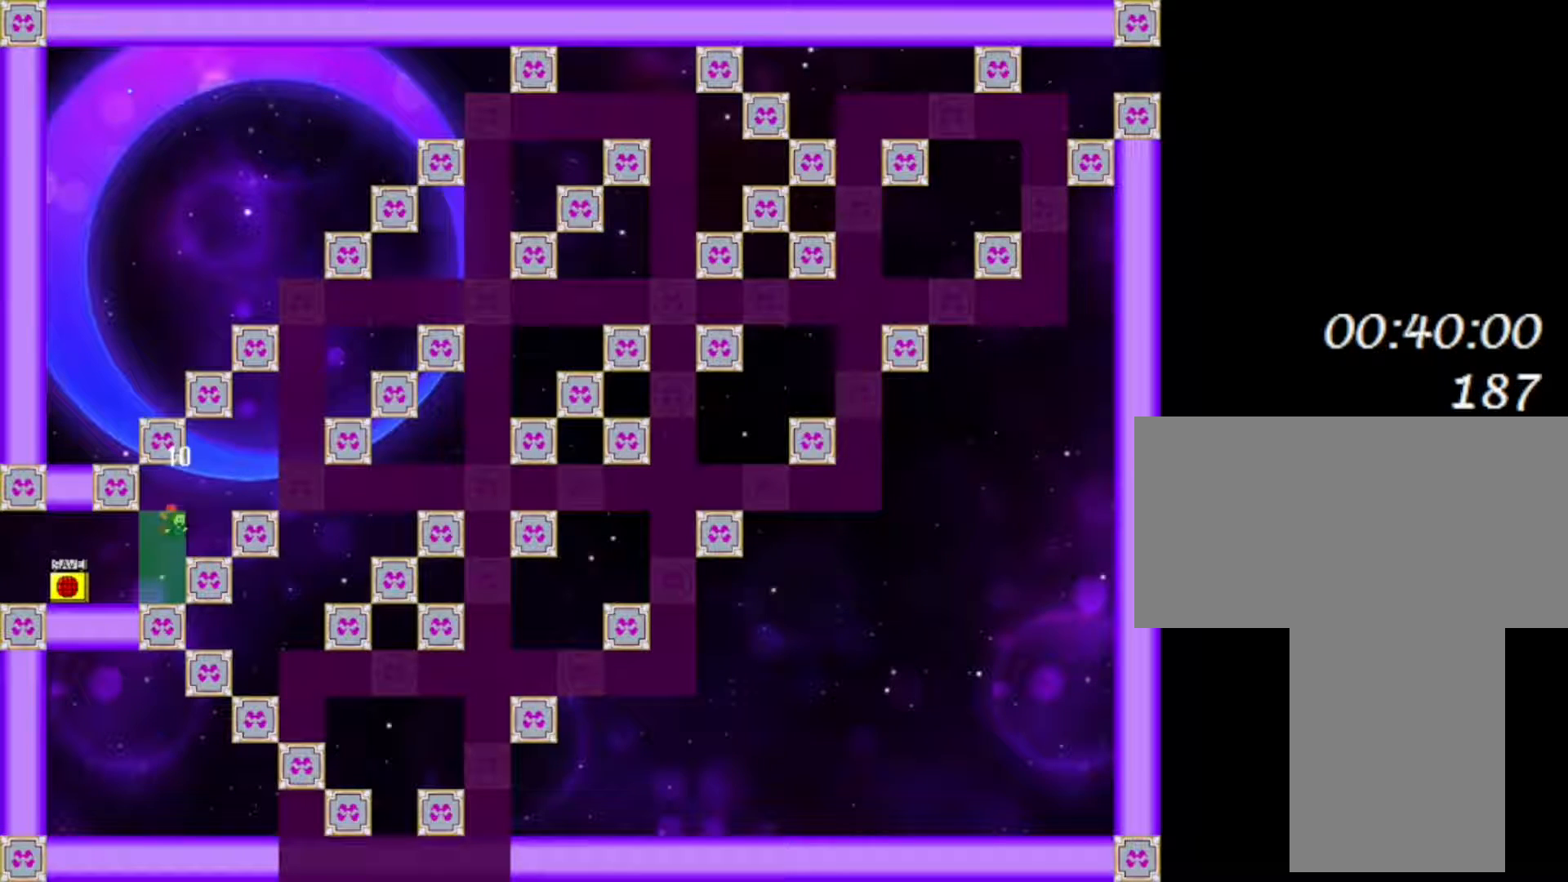
{"keys": ["shift"], "events": [[33, "shift", "down"], [150, "shift", "up"], [383, "right", "up"], [483, "shift", "down"]]}
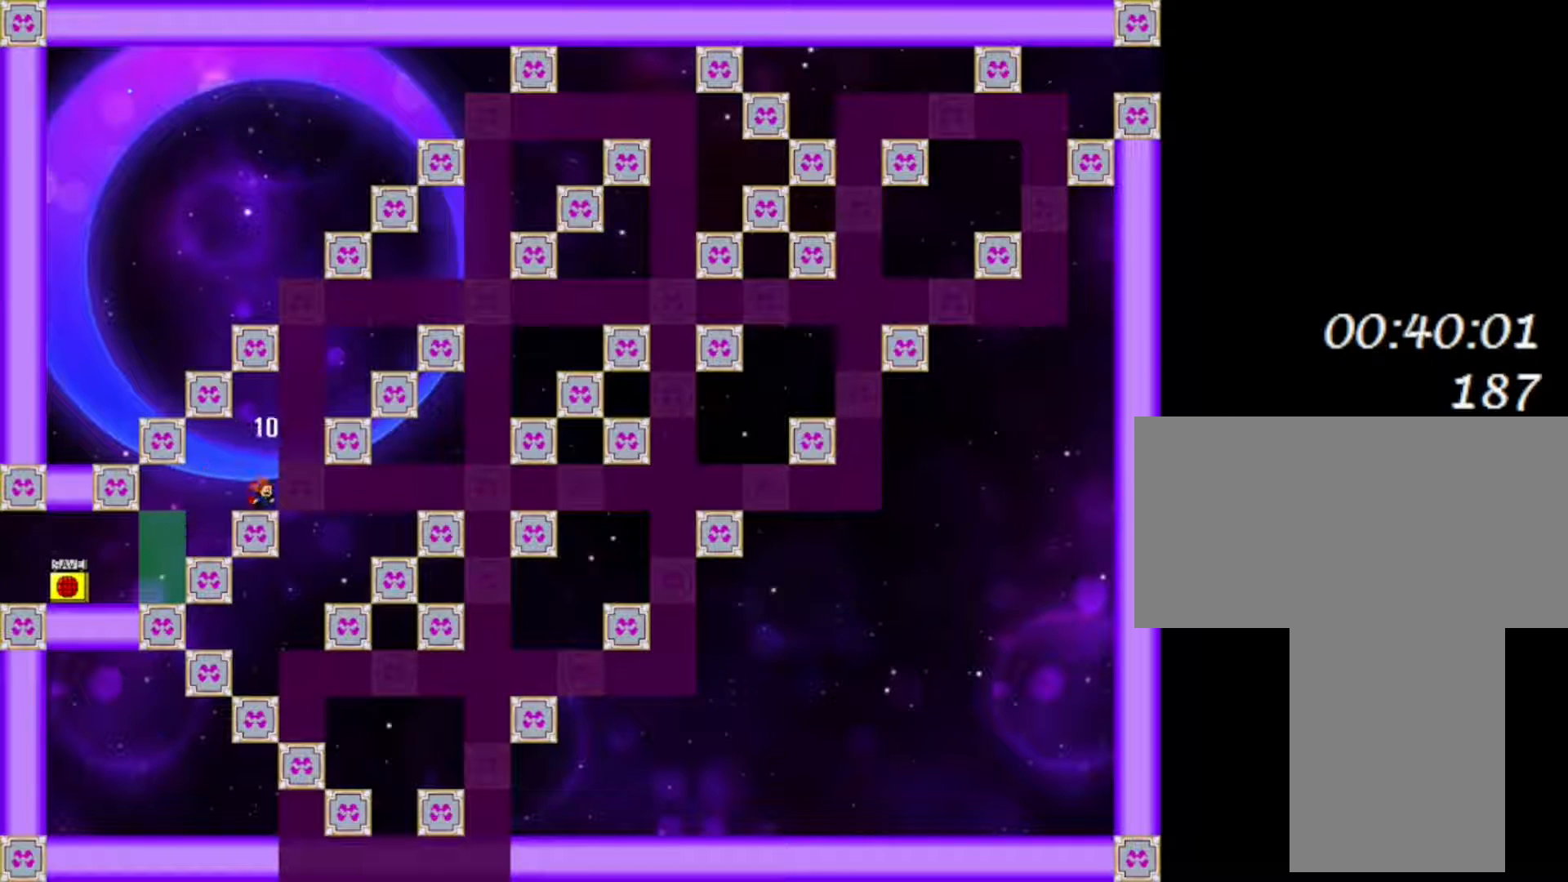
{"keys": ["right"], "events": [[33, "right", "down"], [283, "shift", "up"], [350, "shift", "down"], [417, "shift", "up"]]}
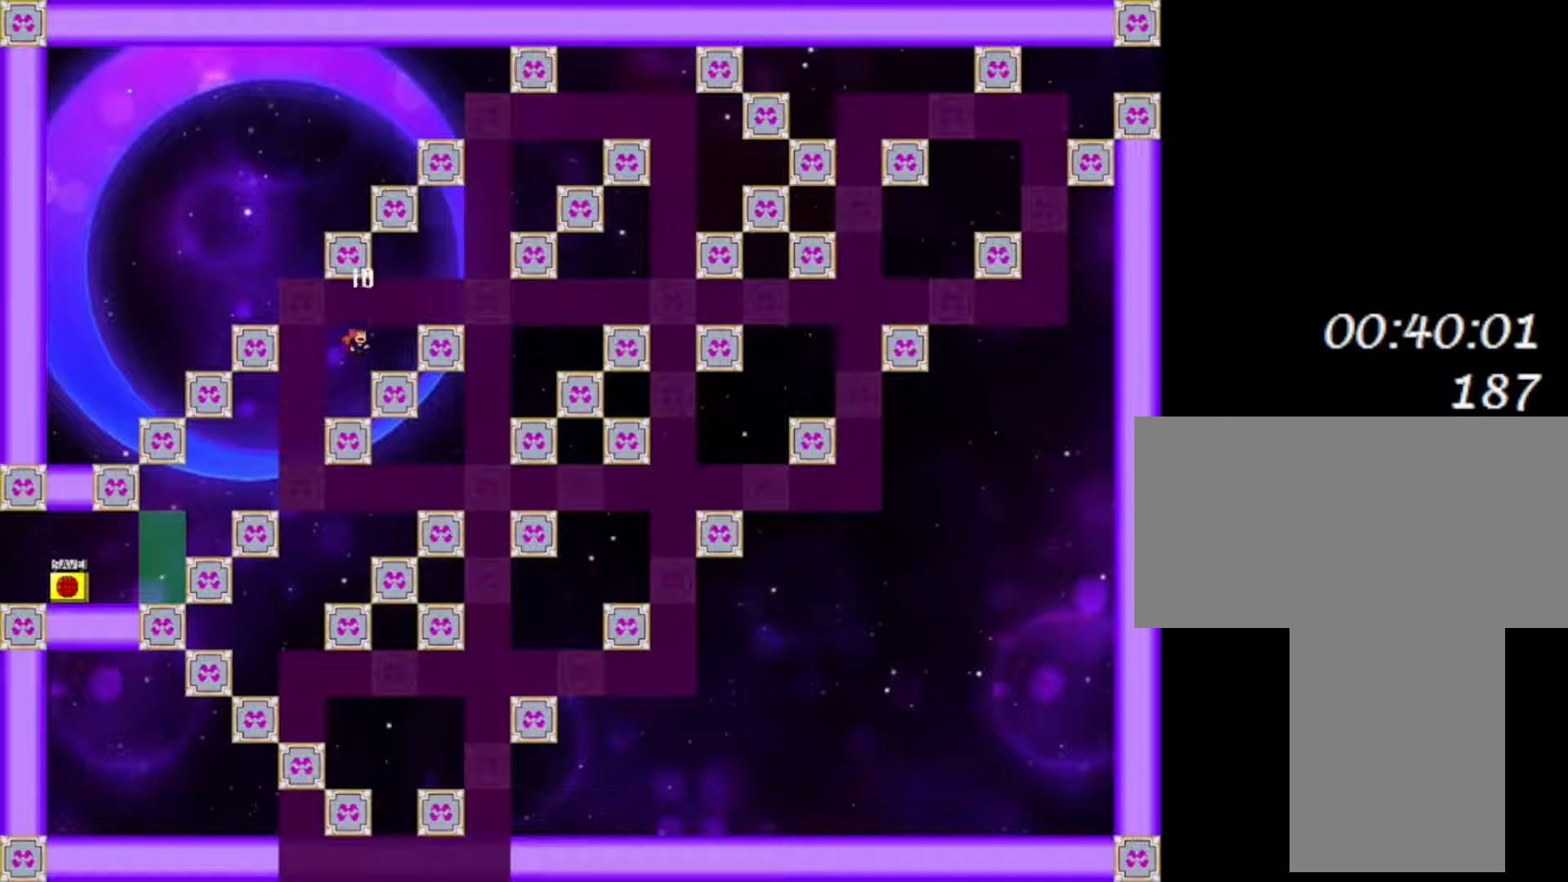
{"keys": ["right"], "events": [[200, "shift", "down"], [500, "shift", "up"]]}
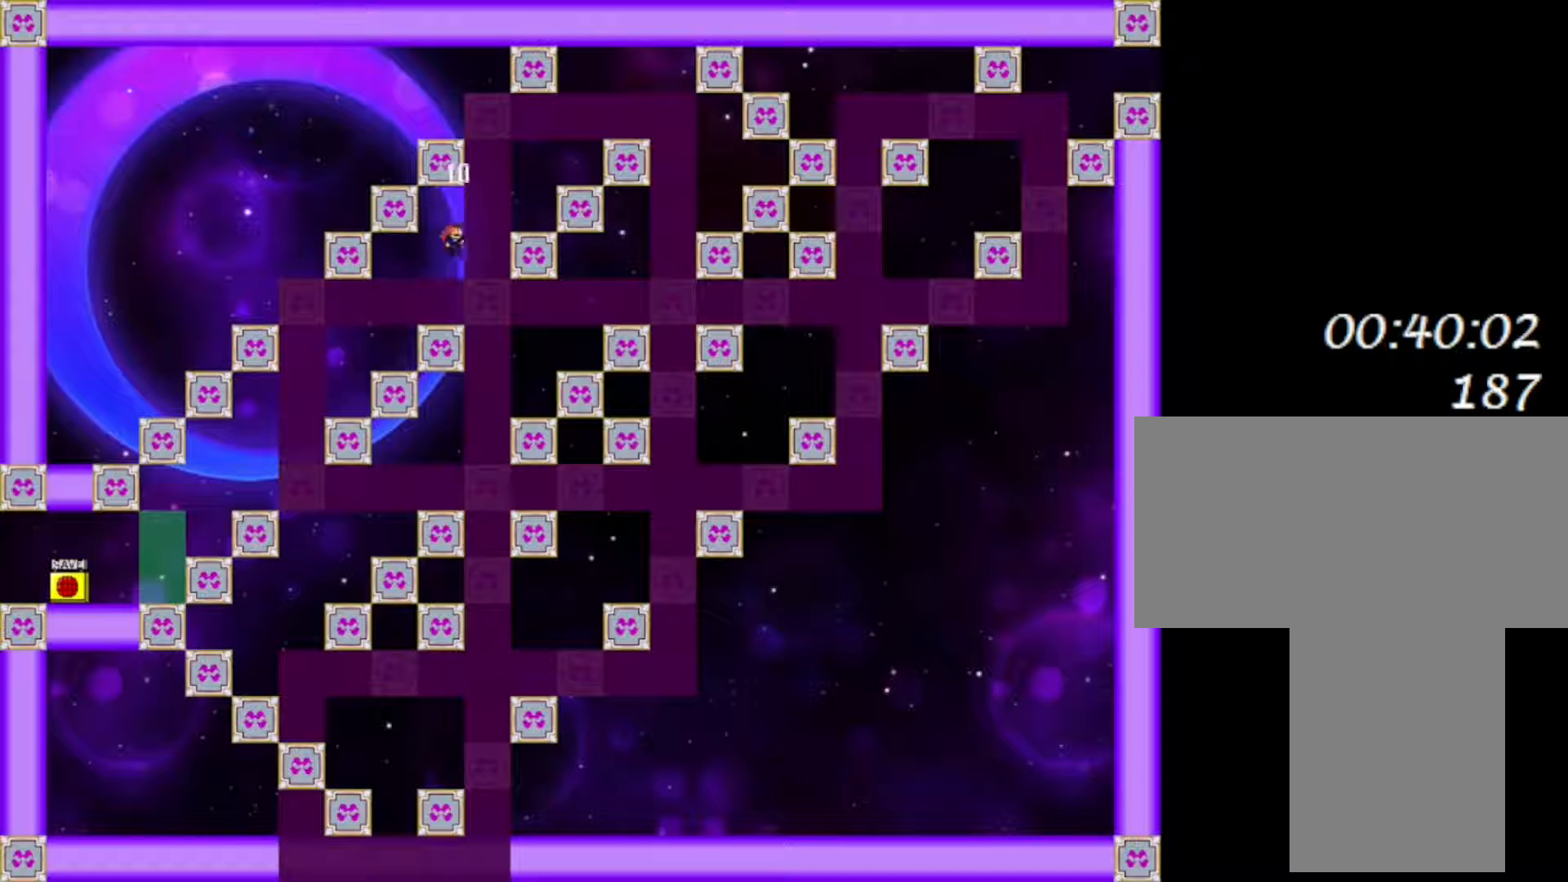
{"keys": [], "events": [[100, "shift", "down"], [217, "shift", "up"], [500, "right", "up"]]}
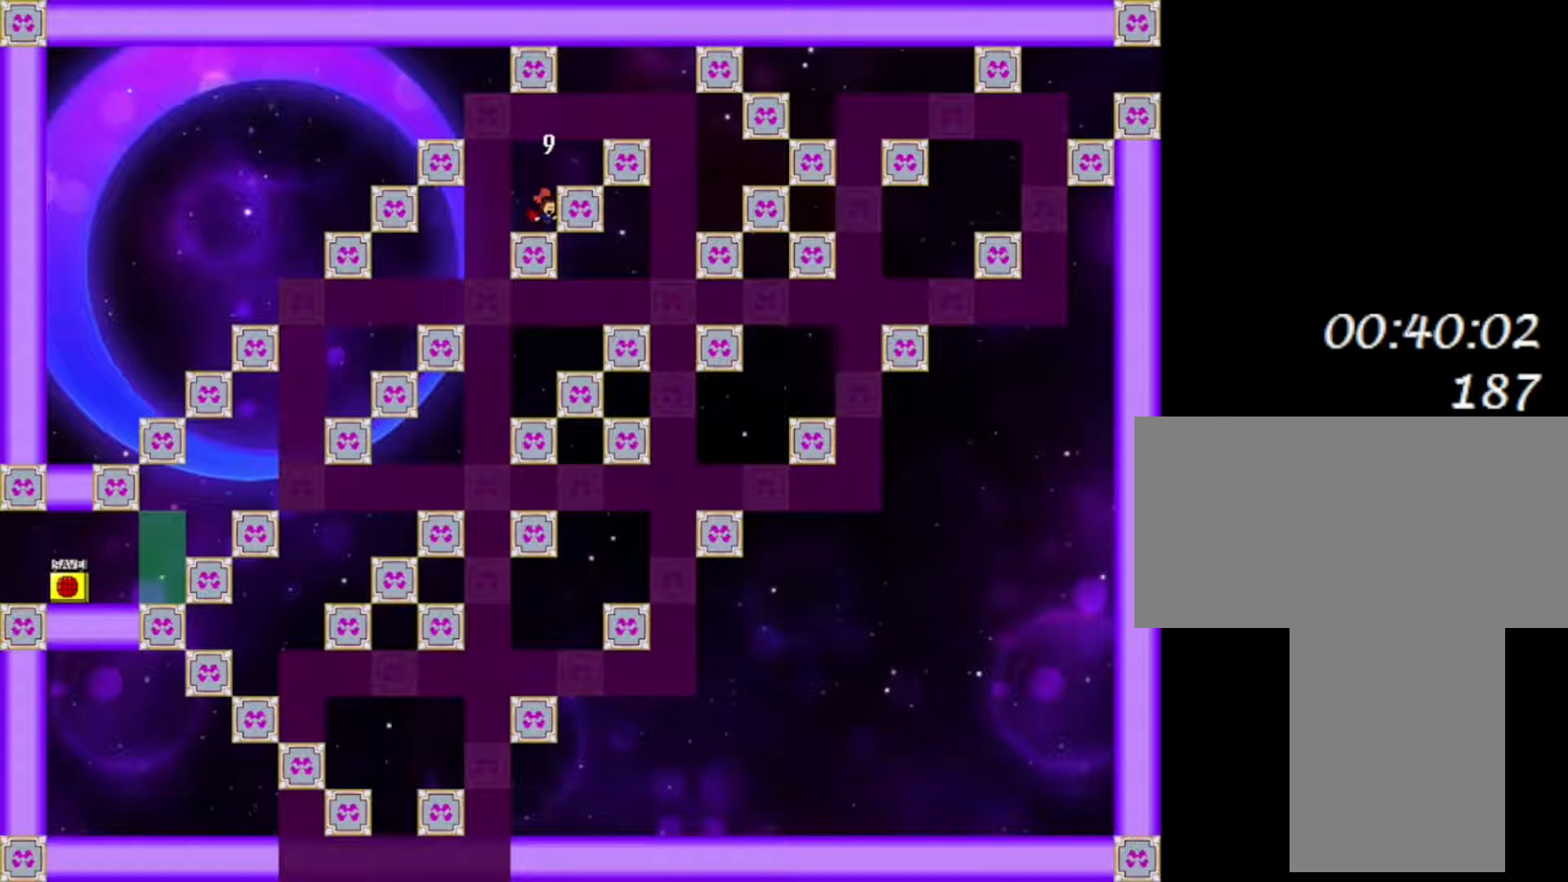
{"keys": [], "events": [[167, "shift", "down"], [200, "right", "down"], [250, "shift", "up"], [433, "right", "up"]]}
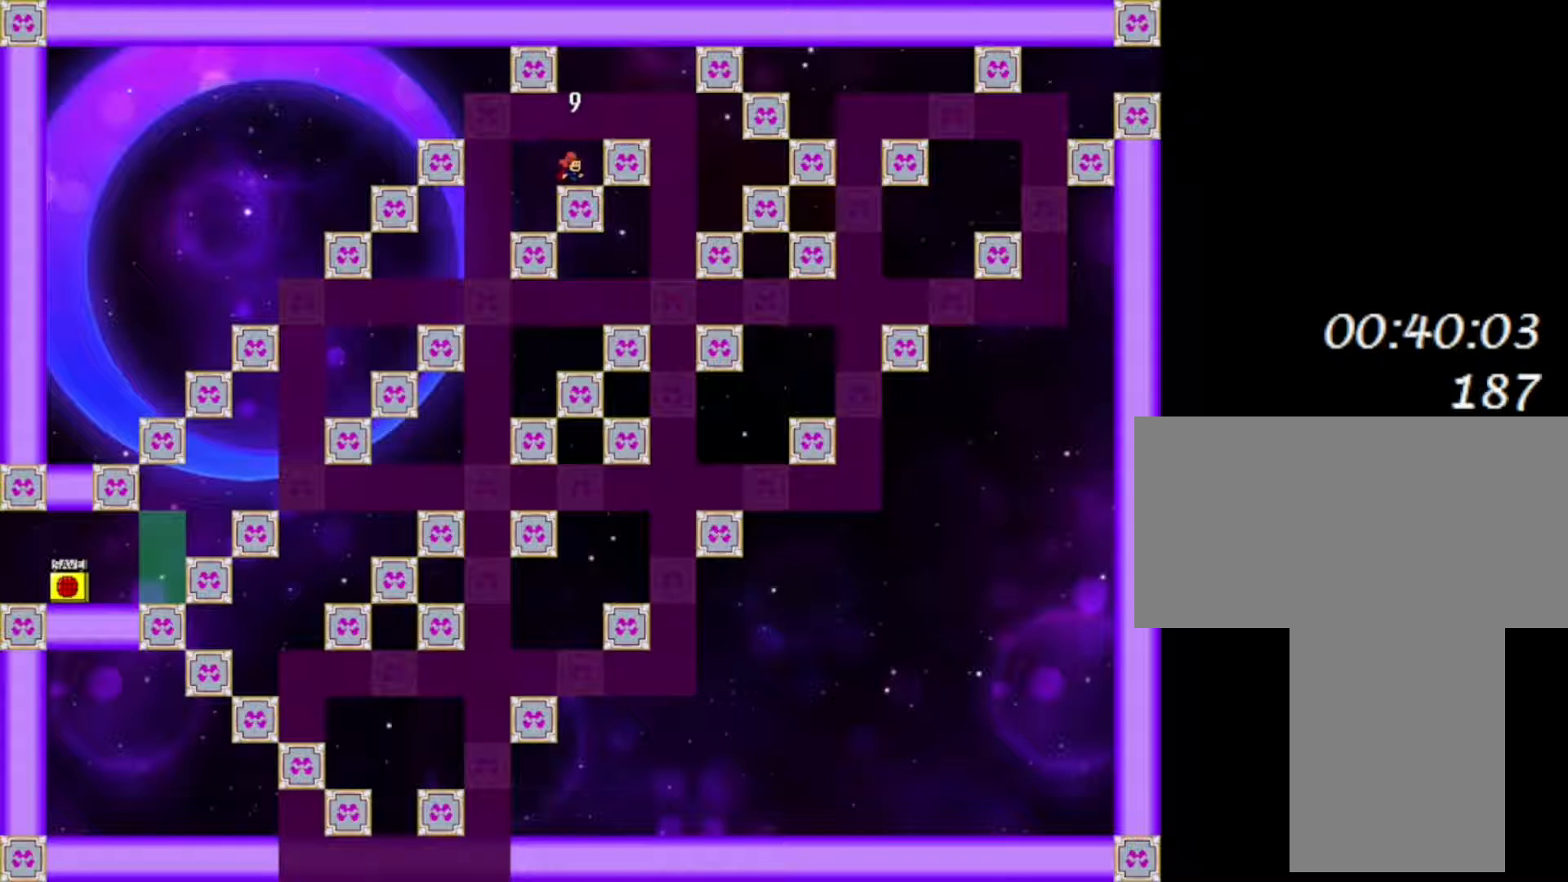
{"keys": ["shift"], "events": [[483, "shift", "down"]]}
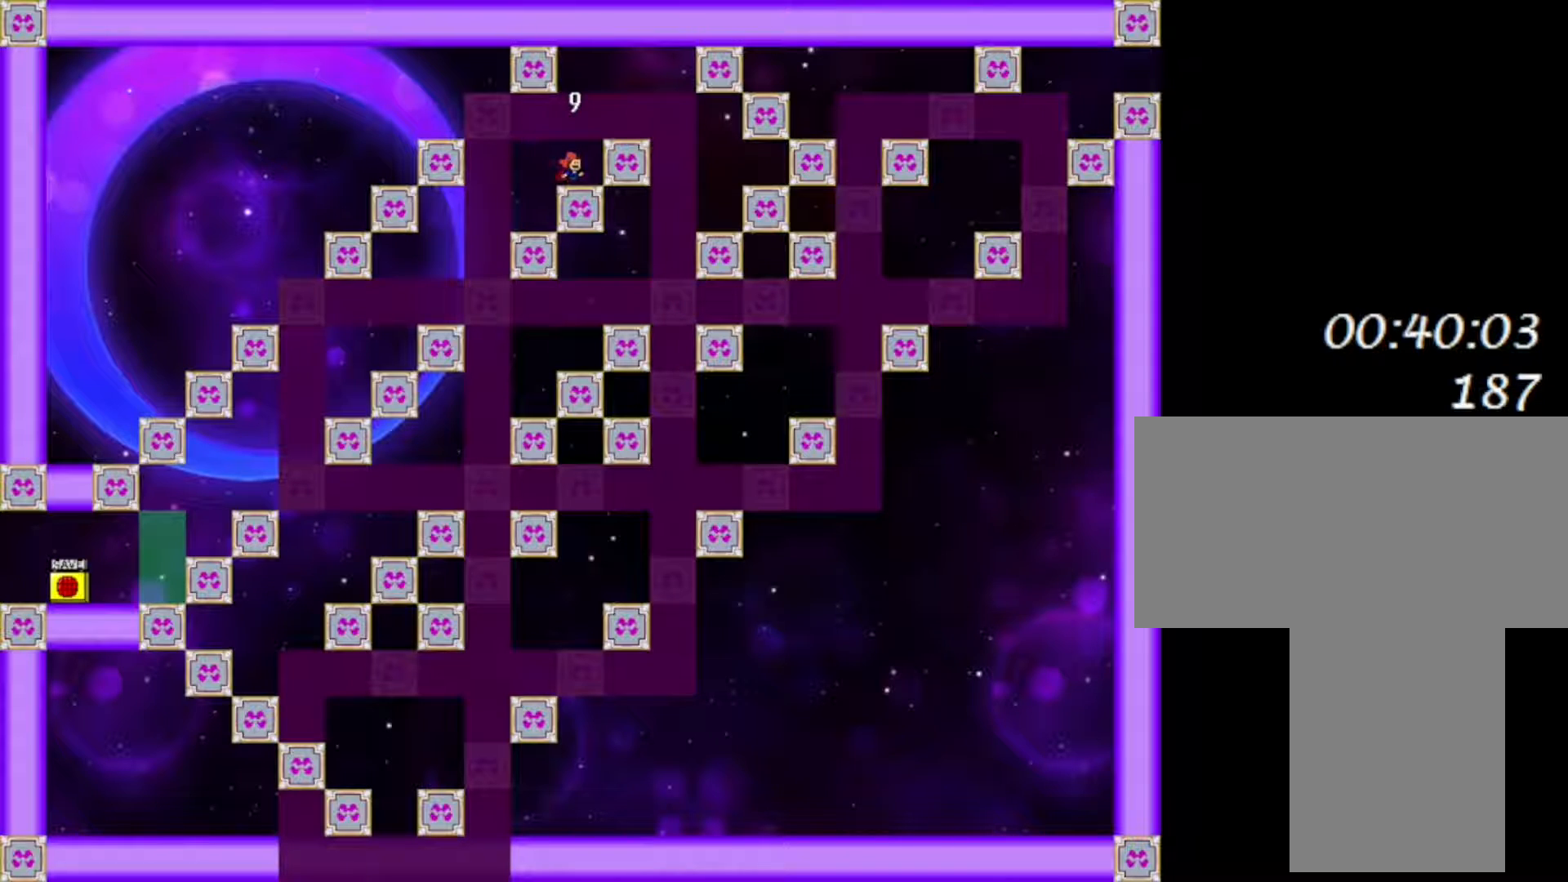
{"keys": ["right"], "events": [[100, "right", "down"], [300, "shift", "up"], [350, "shift", "down"], [500, "shift", "up"]]}
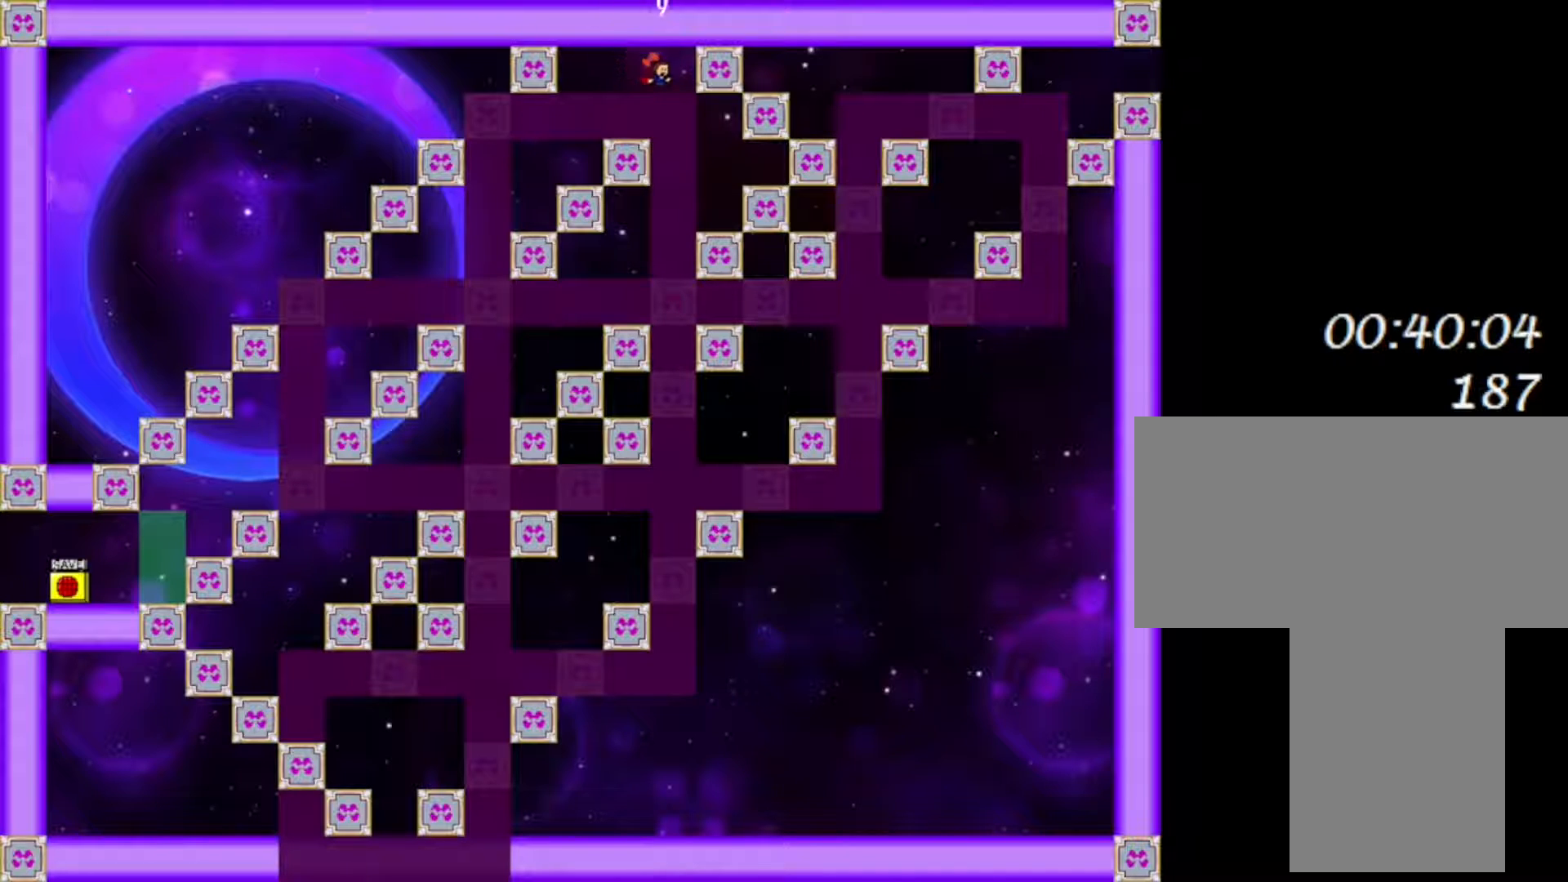
{"keys": [], "events": [[317, "right", "up"]]}
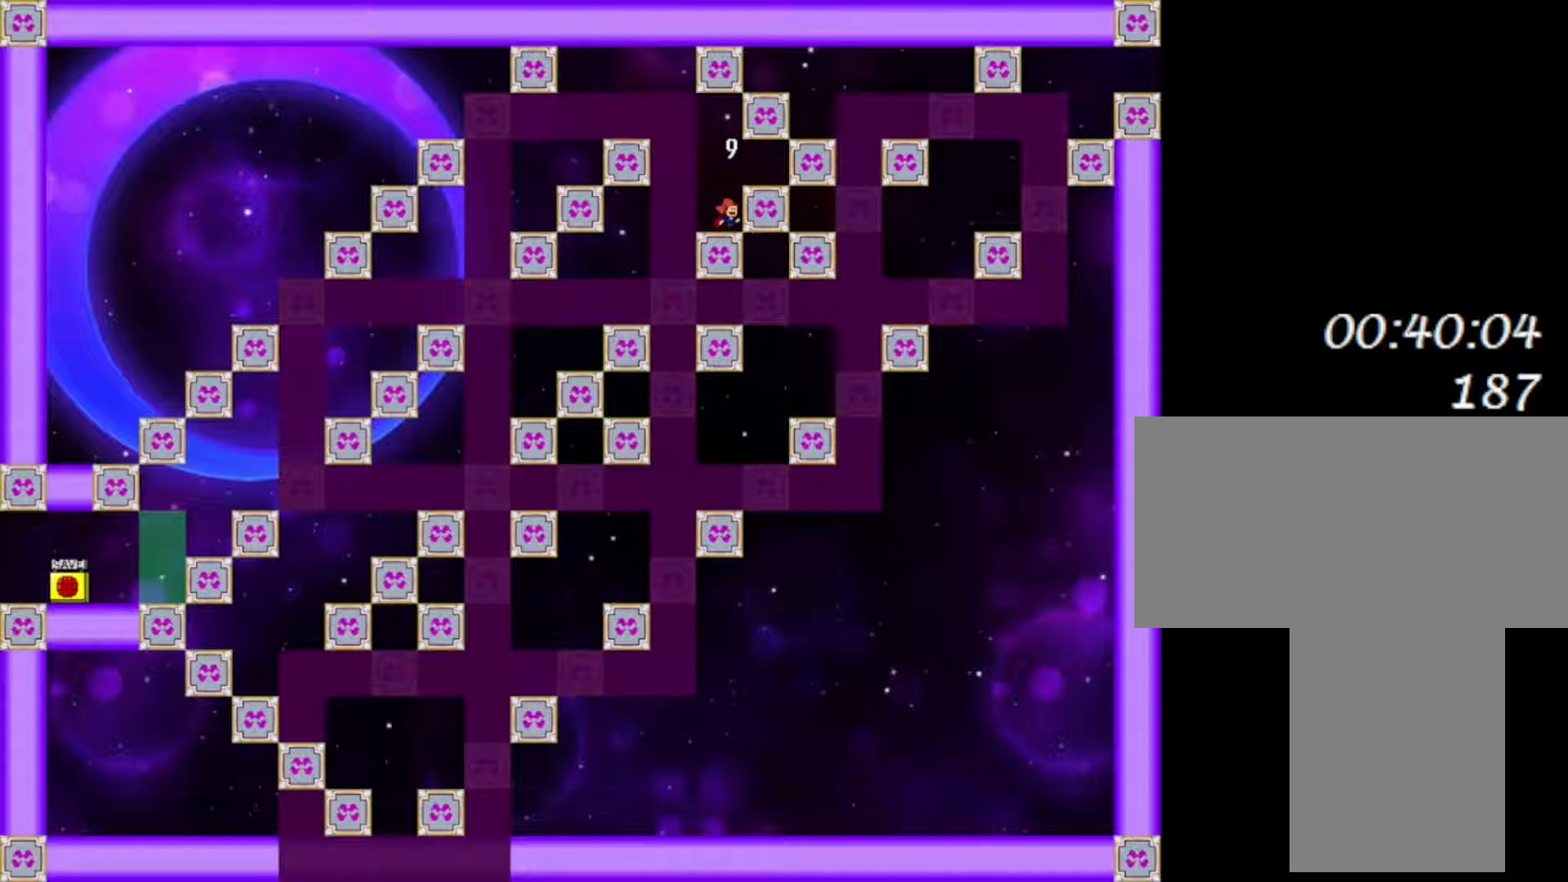
{"keys": ["left"], "events": [[317, "left", "down"]]}
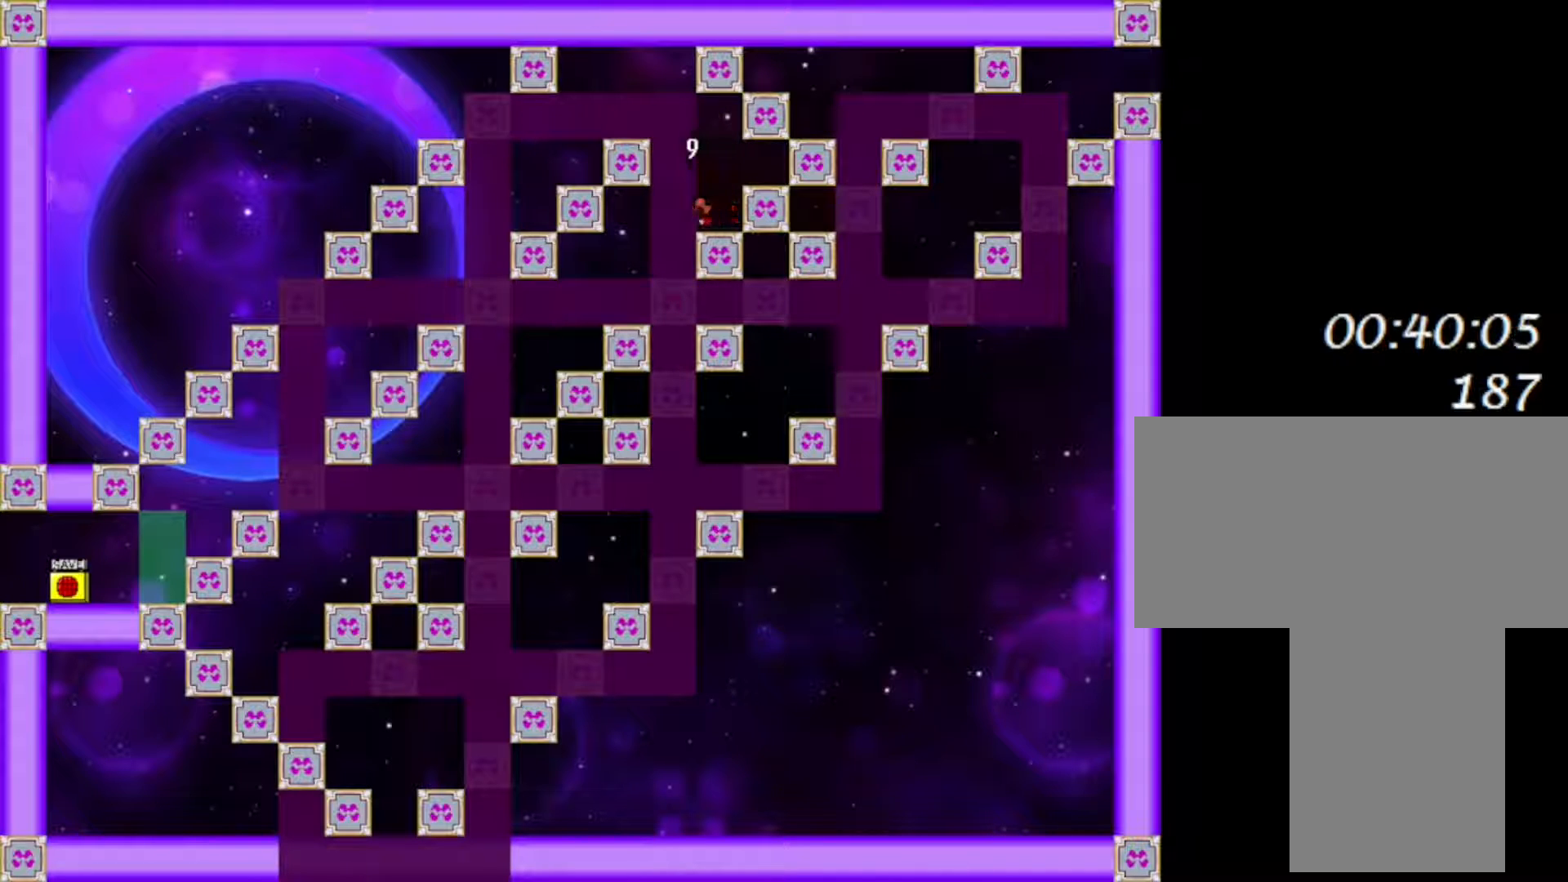
{"keys": ["left"], "events": [[200, "shift", "down"], [233, "shift", "up"]]}
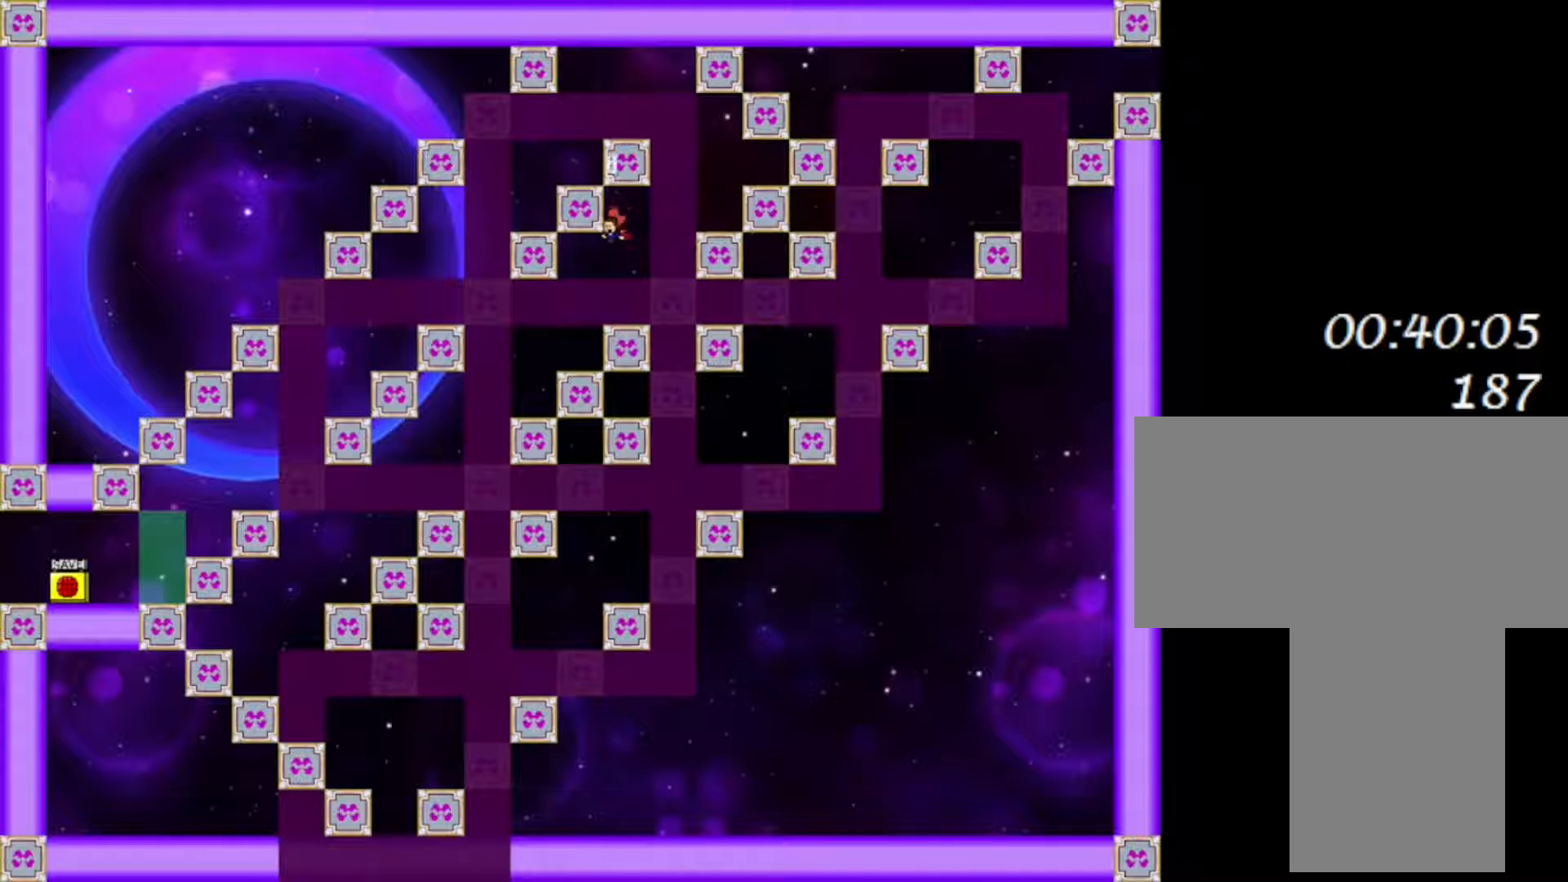
{"keys": [], "events": [[317, "left", "up"]]}
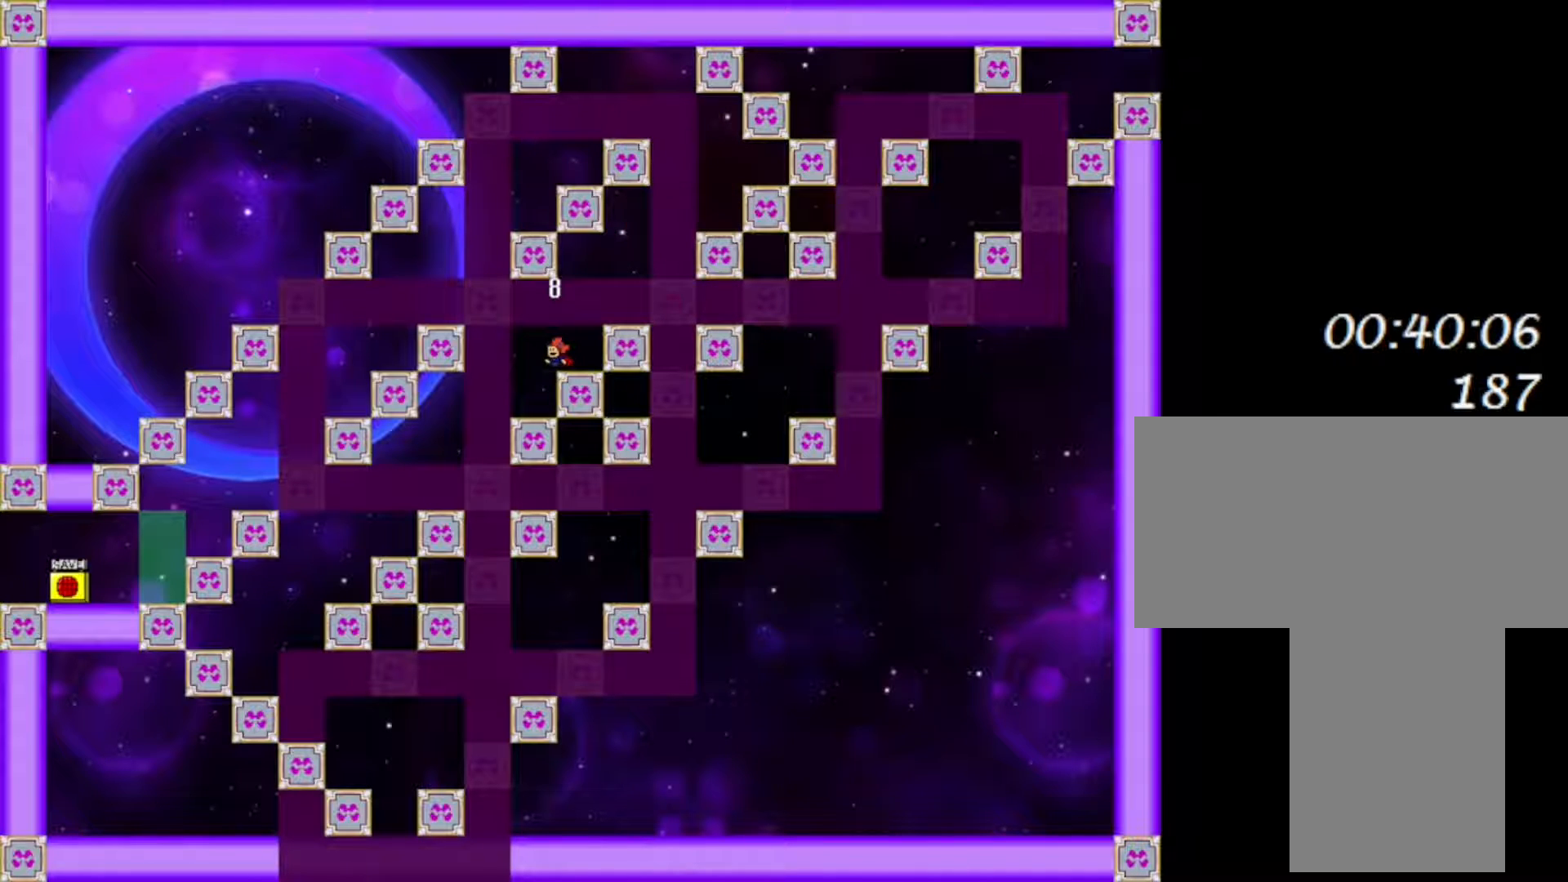
{"keys": [], "events": [[167, "left", "down"], [267, "left", "up"]]}
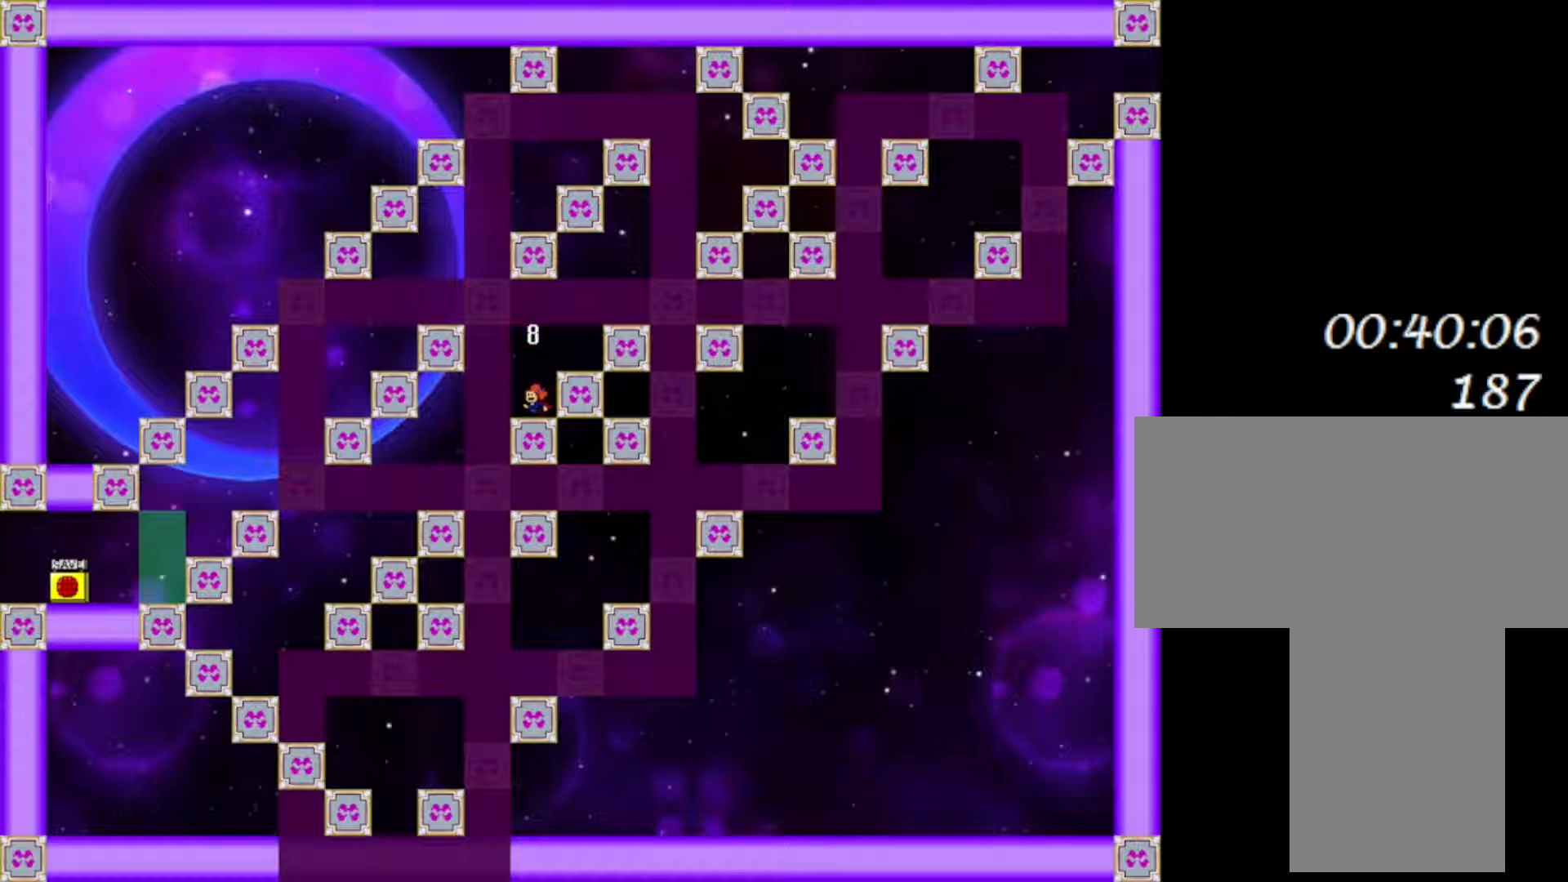
{"keys": ["left"], "events": [[17, "left", "down"], [350, "shift", "down"], [400, "shift", "up"]]}
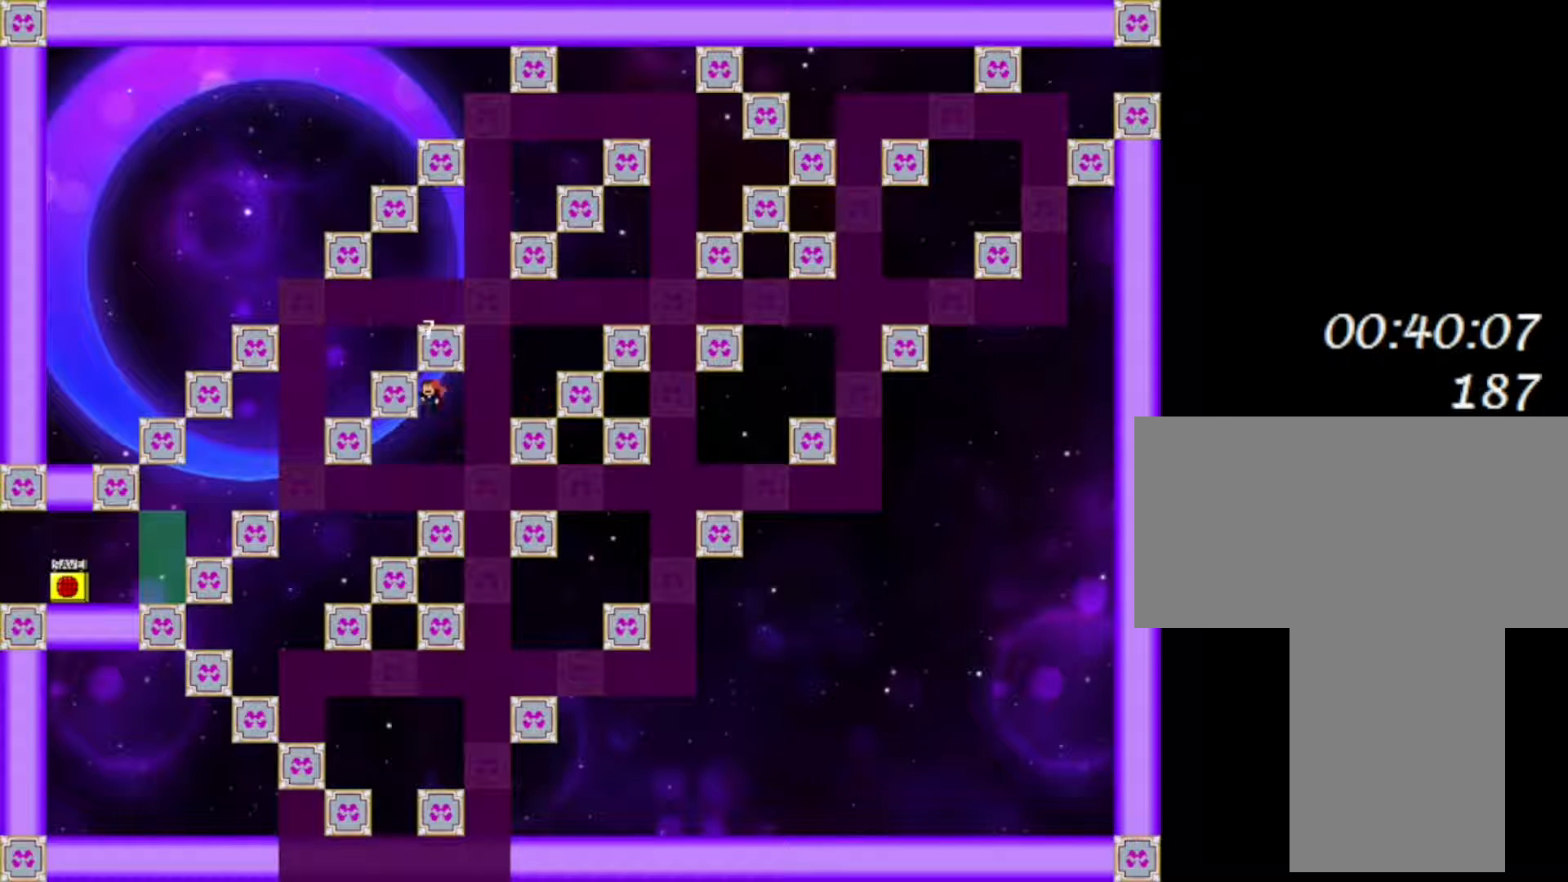
{"keys": ["left"], "events": []}
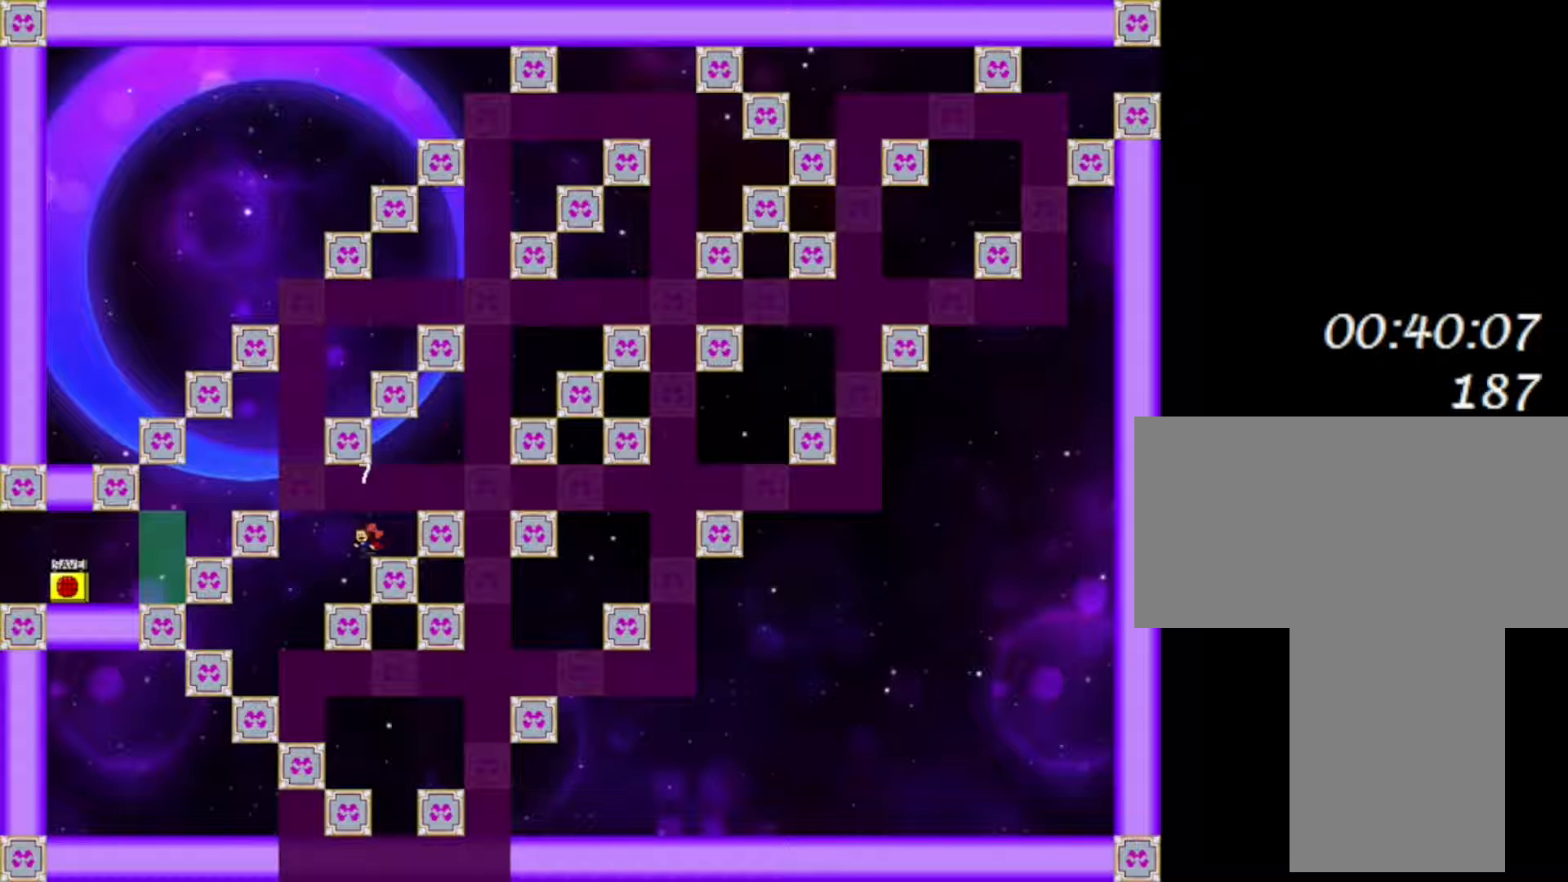
{"keys": ["left"], "events": []}
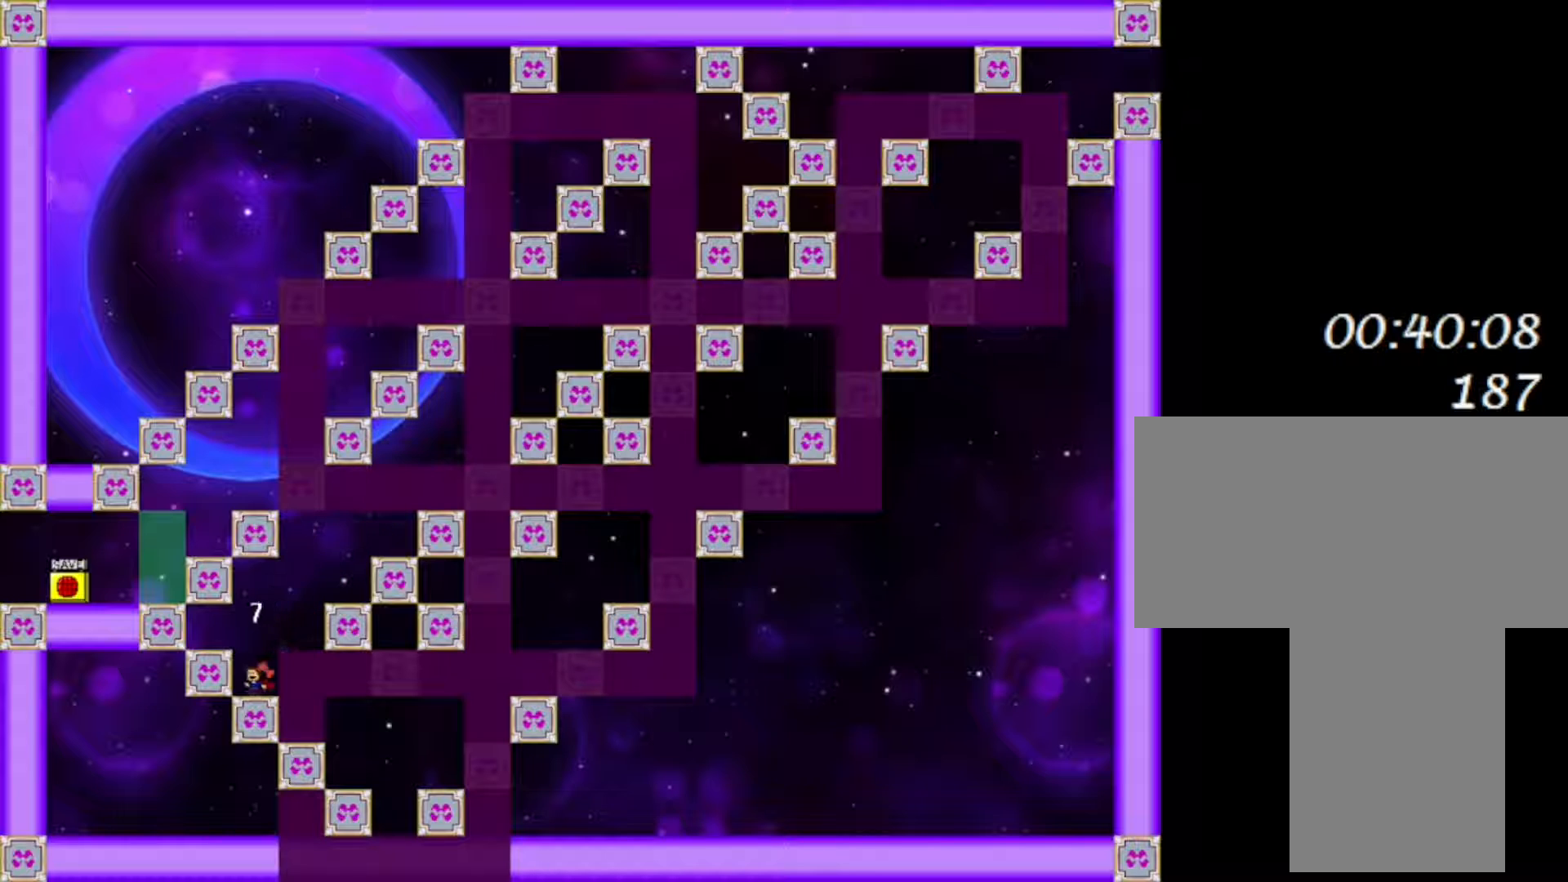
{"keys": ["right"], "events": [[83, "left", "up"], [400, "right", "down"]]}
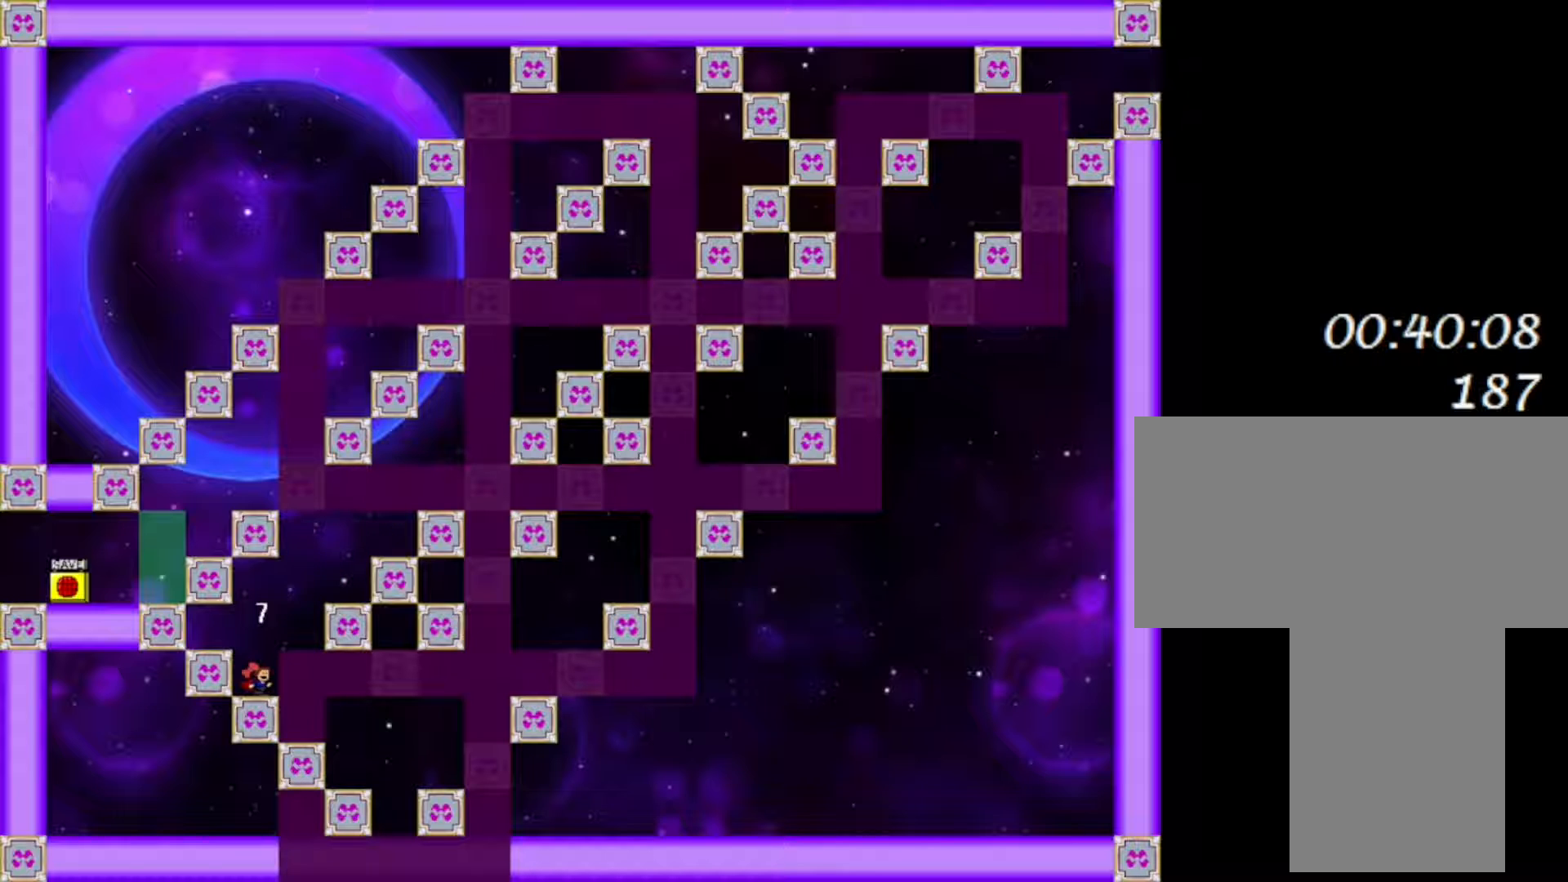
{"keys": ["left"], "events": [[117, "left", "down"], [133, "right", "up"]]}
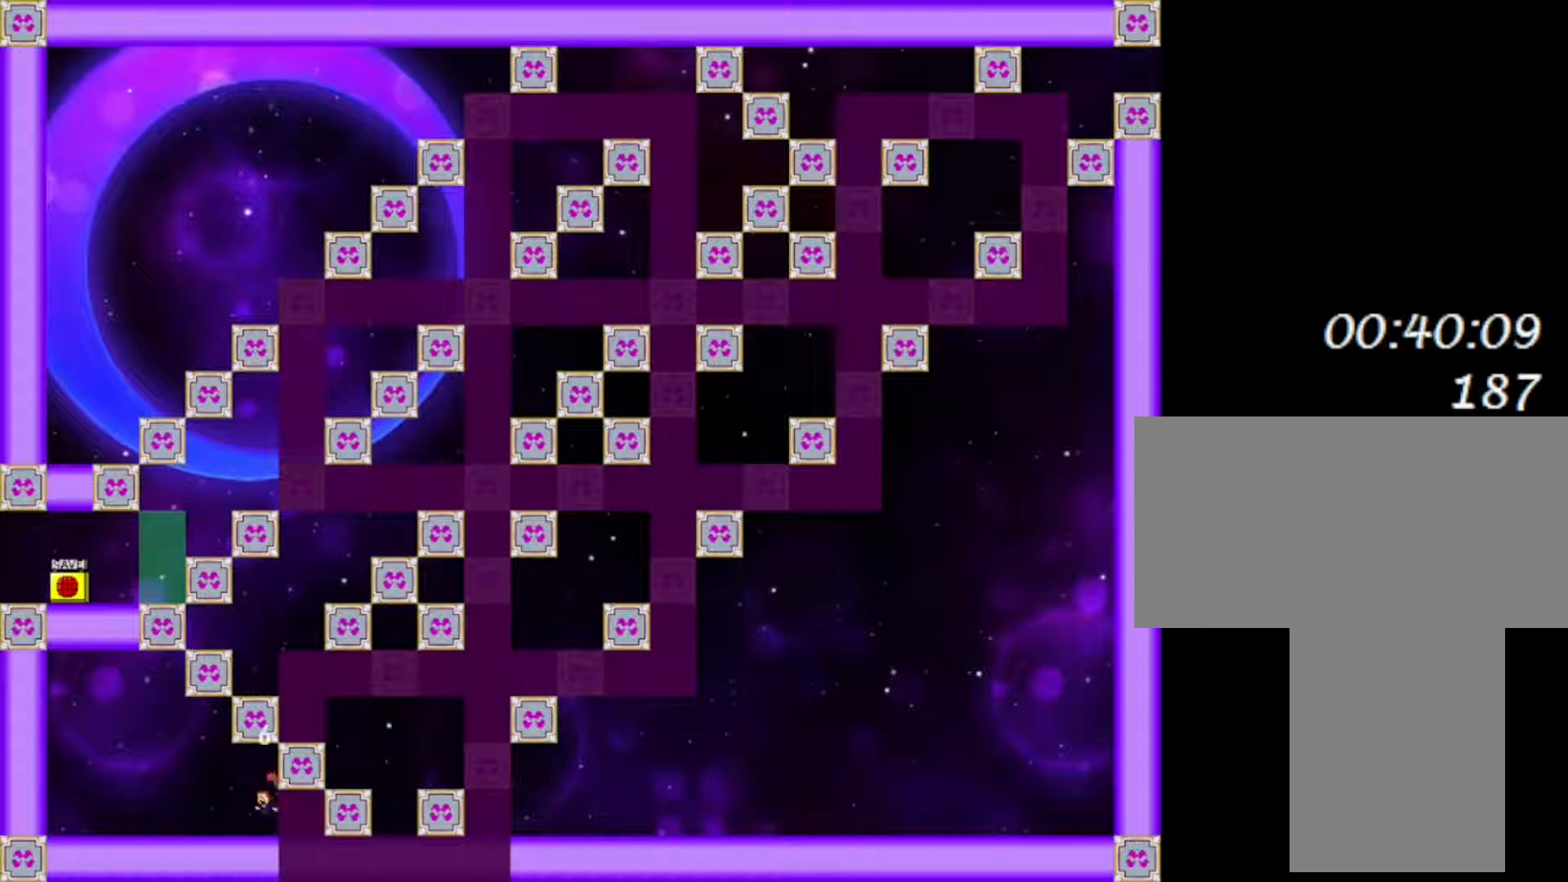
{"keys": ["left"], "events": []}
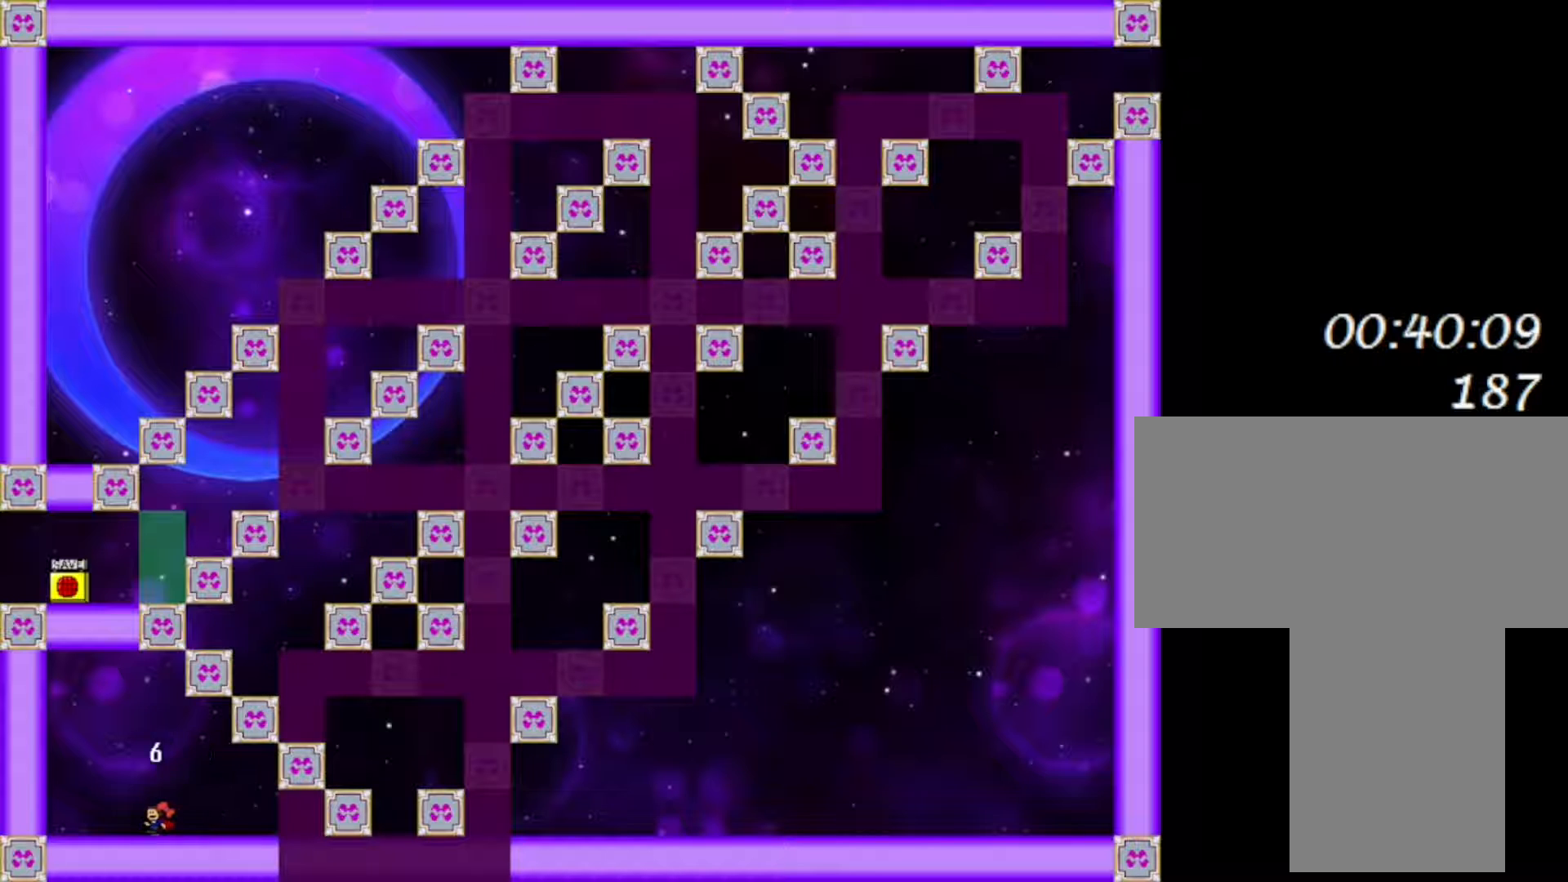
{"keys": ["right"], "events": [[400, "left", "up"], [417, "right", "down"]]}
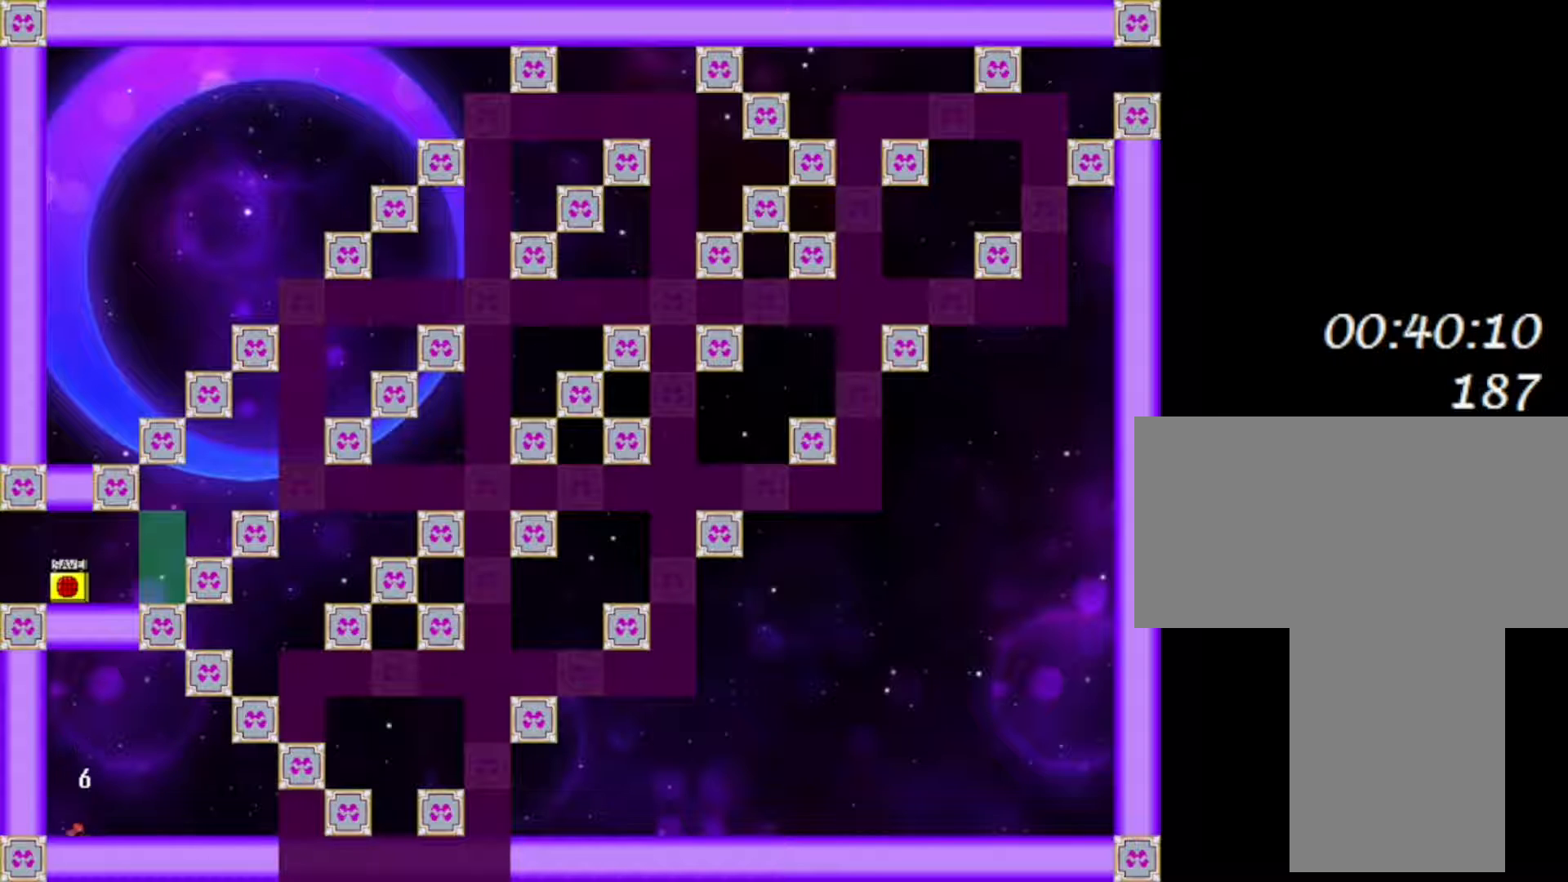
{"keys": ["right"], "events": []}
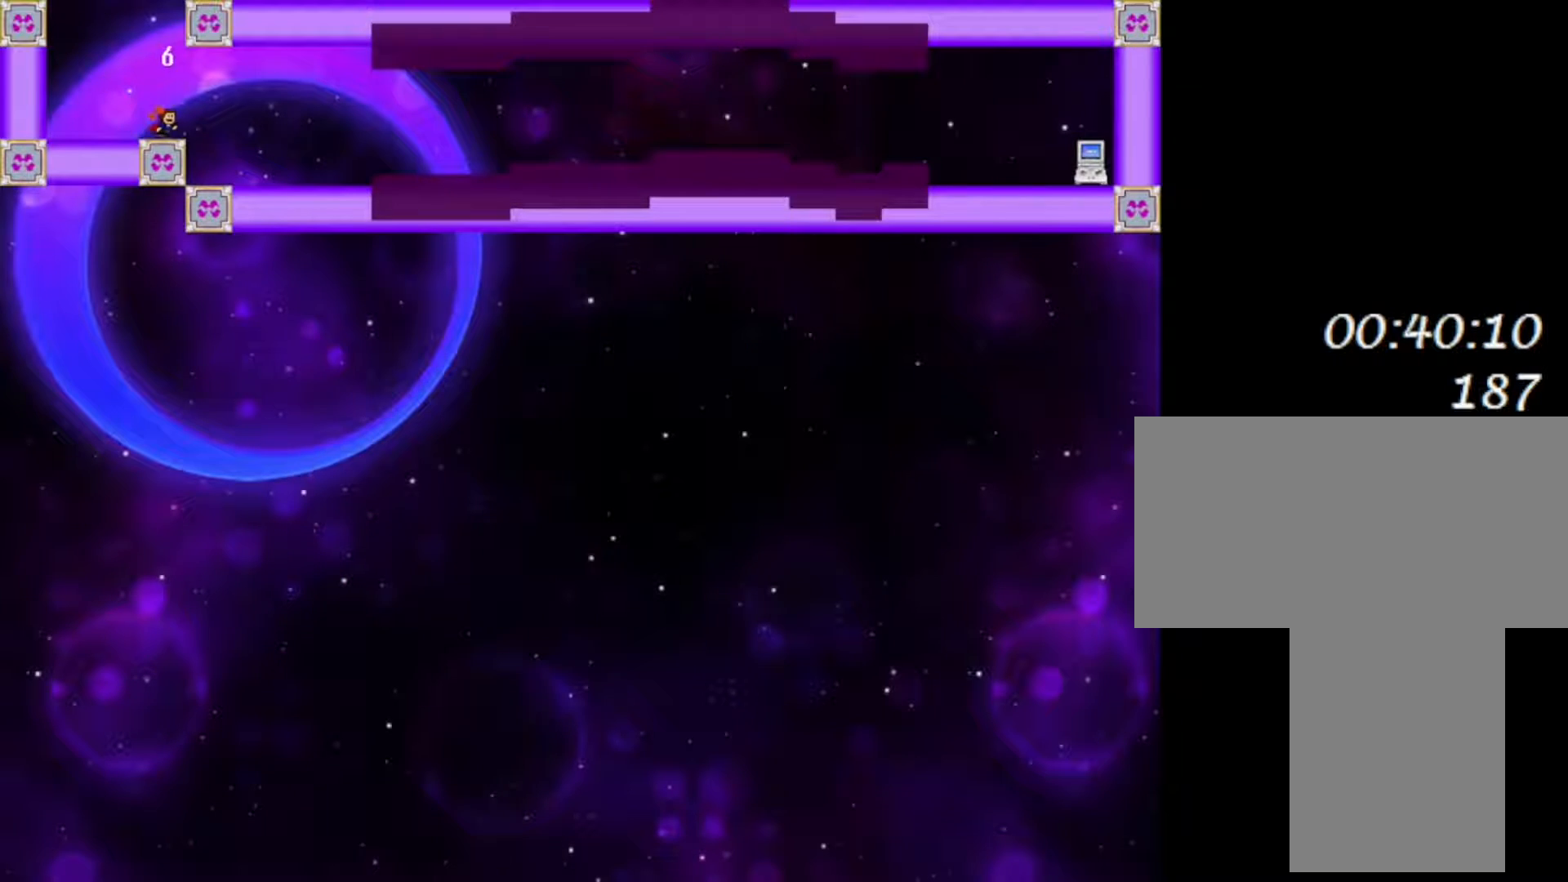
{"keys": ["right"], "events": []}
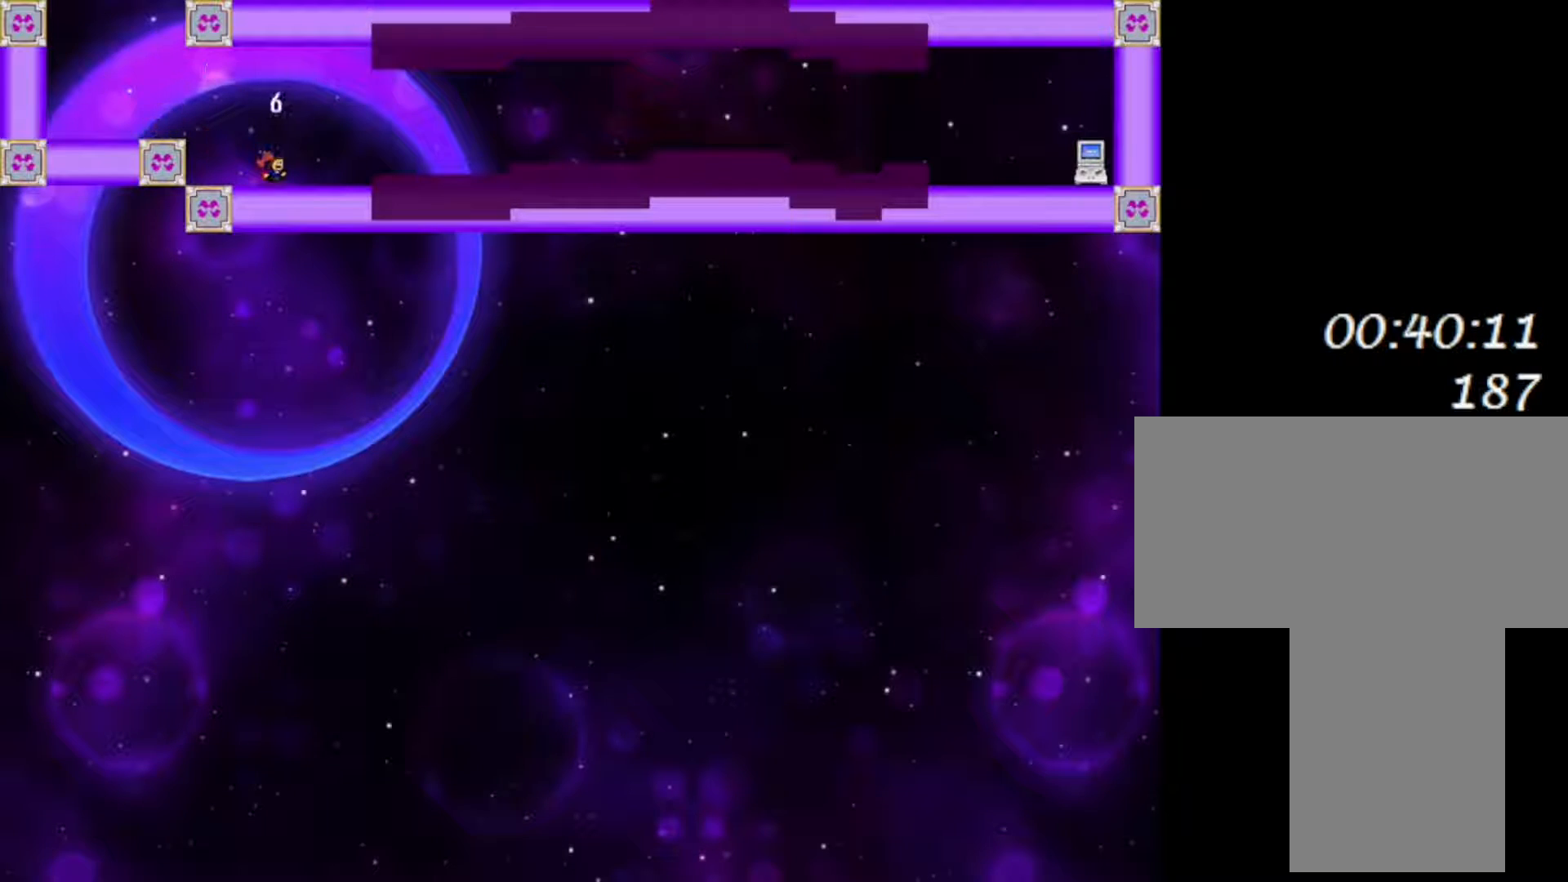
{"keys": ["right"], "events": [[350, "shift", "down"], [500, "shift", "up"]]}
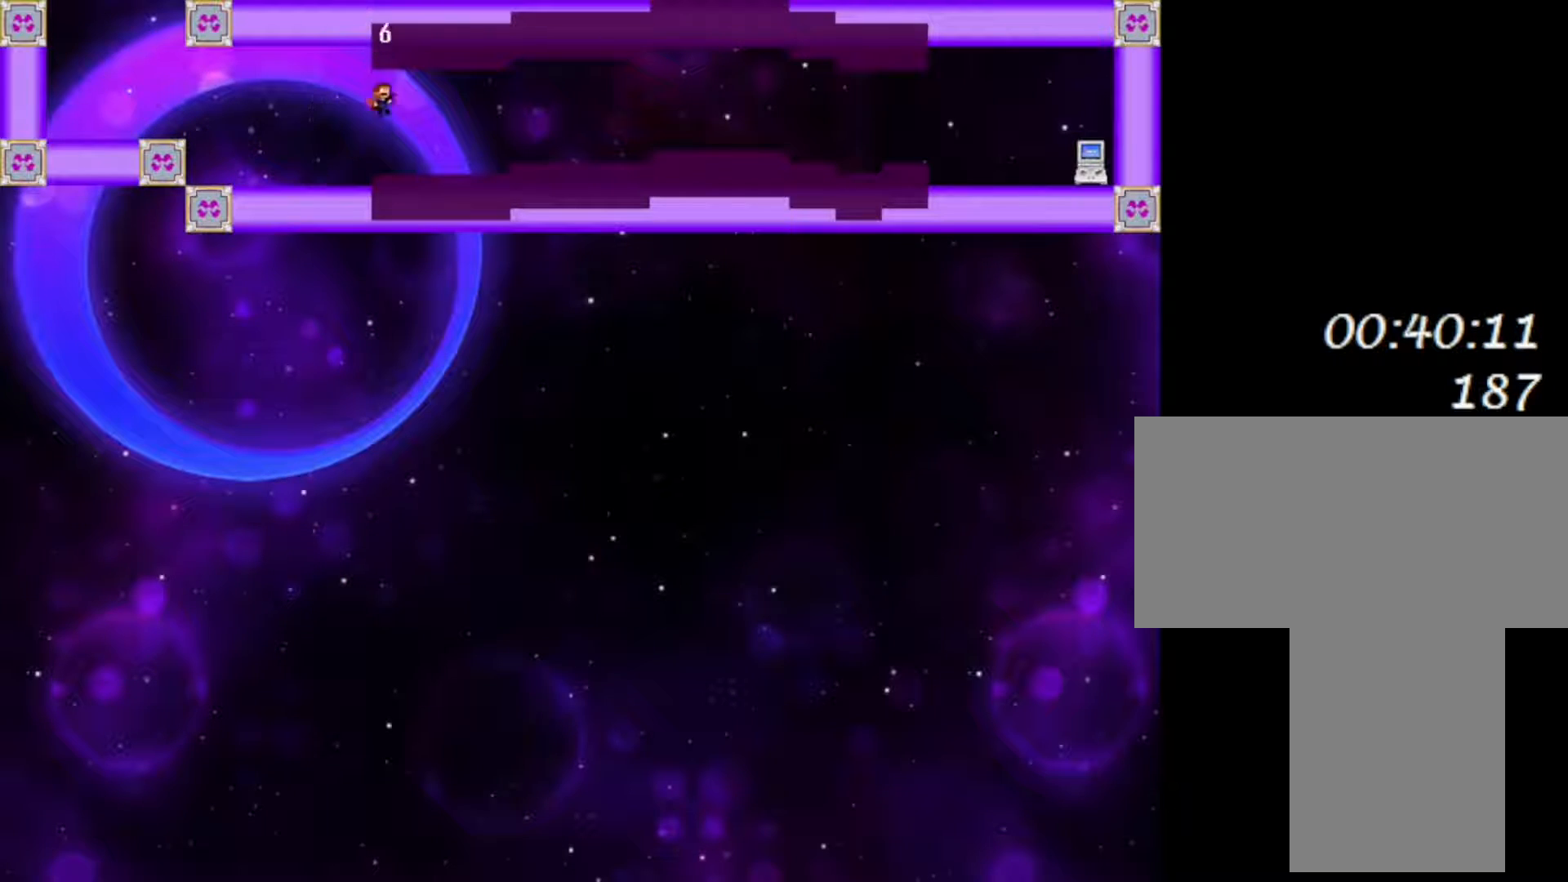
{"keys": ["right", "shift"], "events": [[400, "shift", "down"]]}
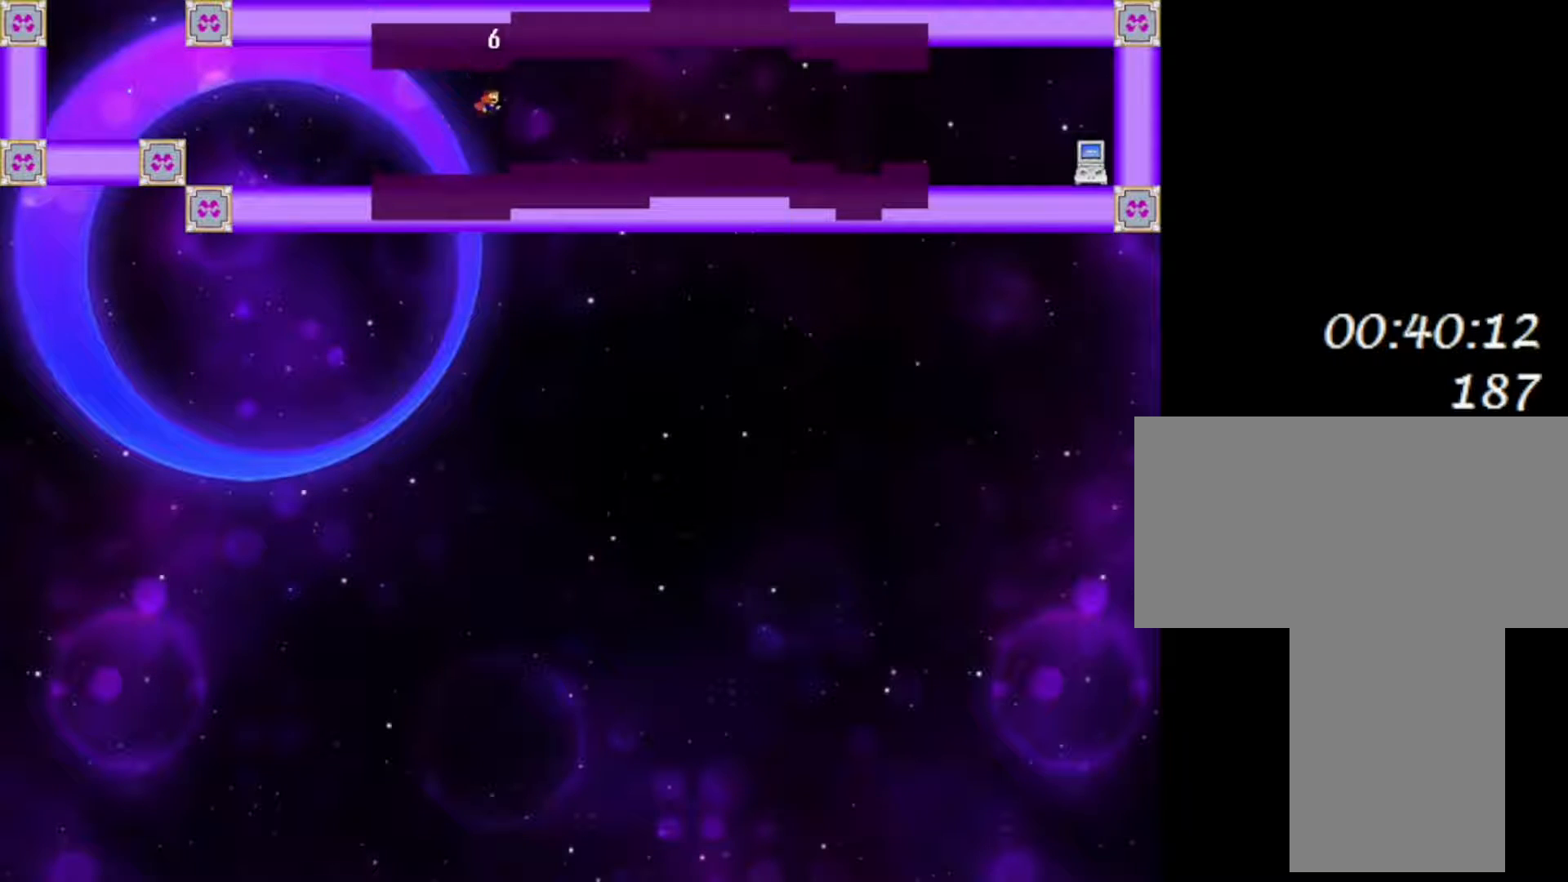
{"keys": ["right", "shift"], "events": [[50, "shift", "up"], [500, "shift", "down"]]}
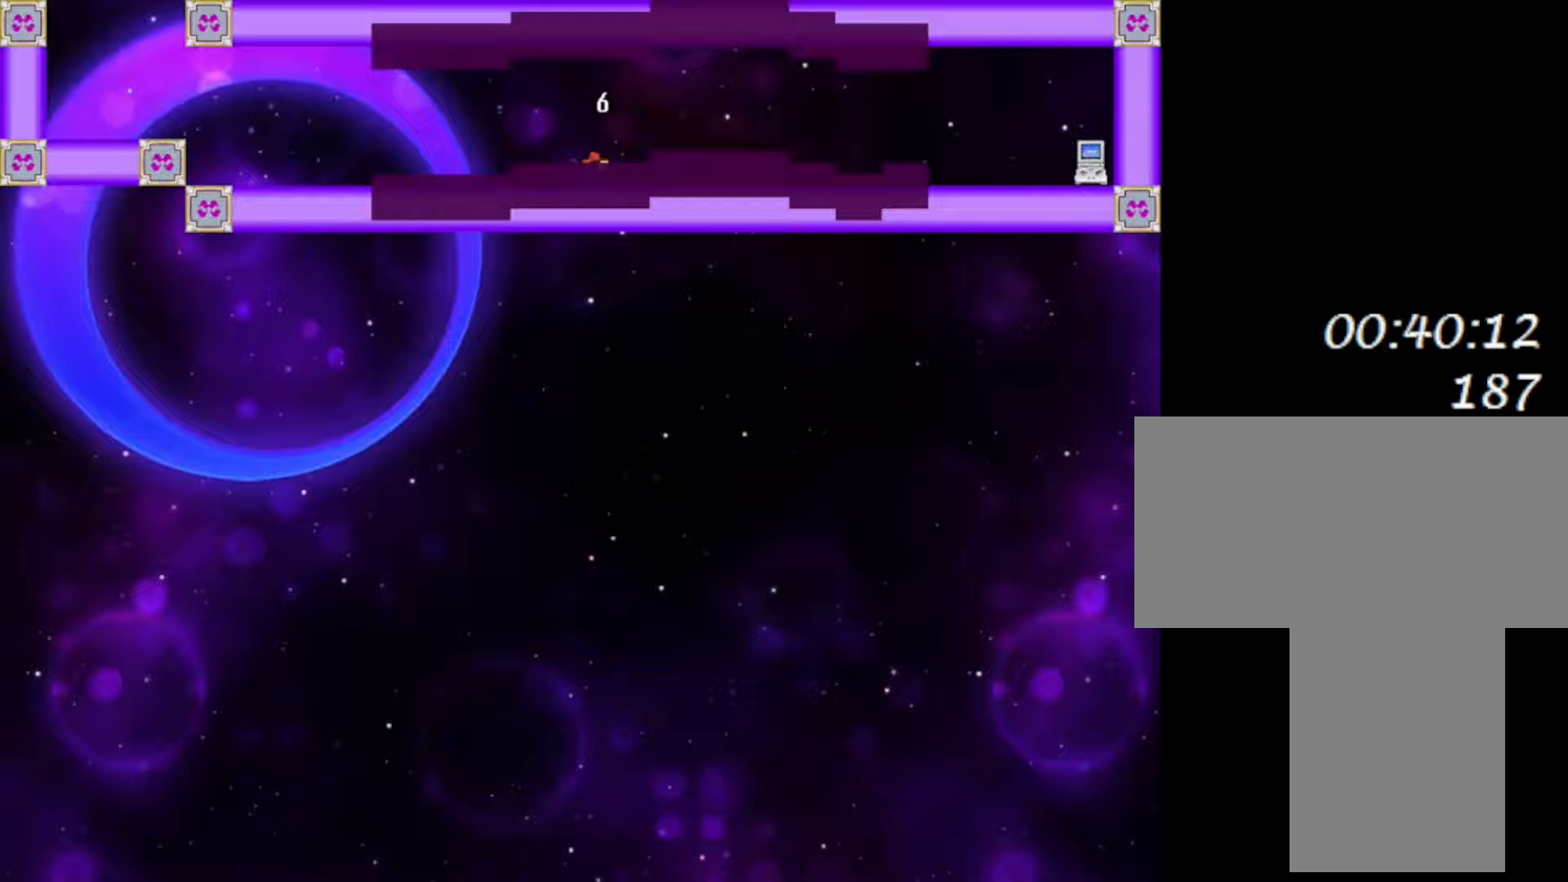
{"keys": ["right"], "events": [[167, "shift", "up"]]}
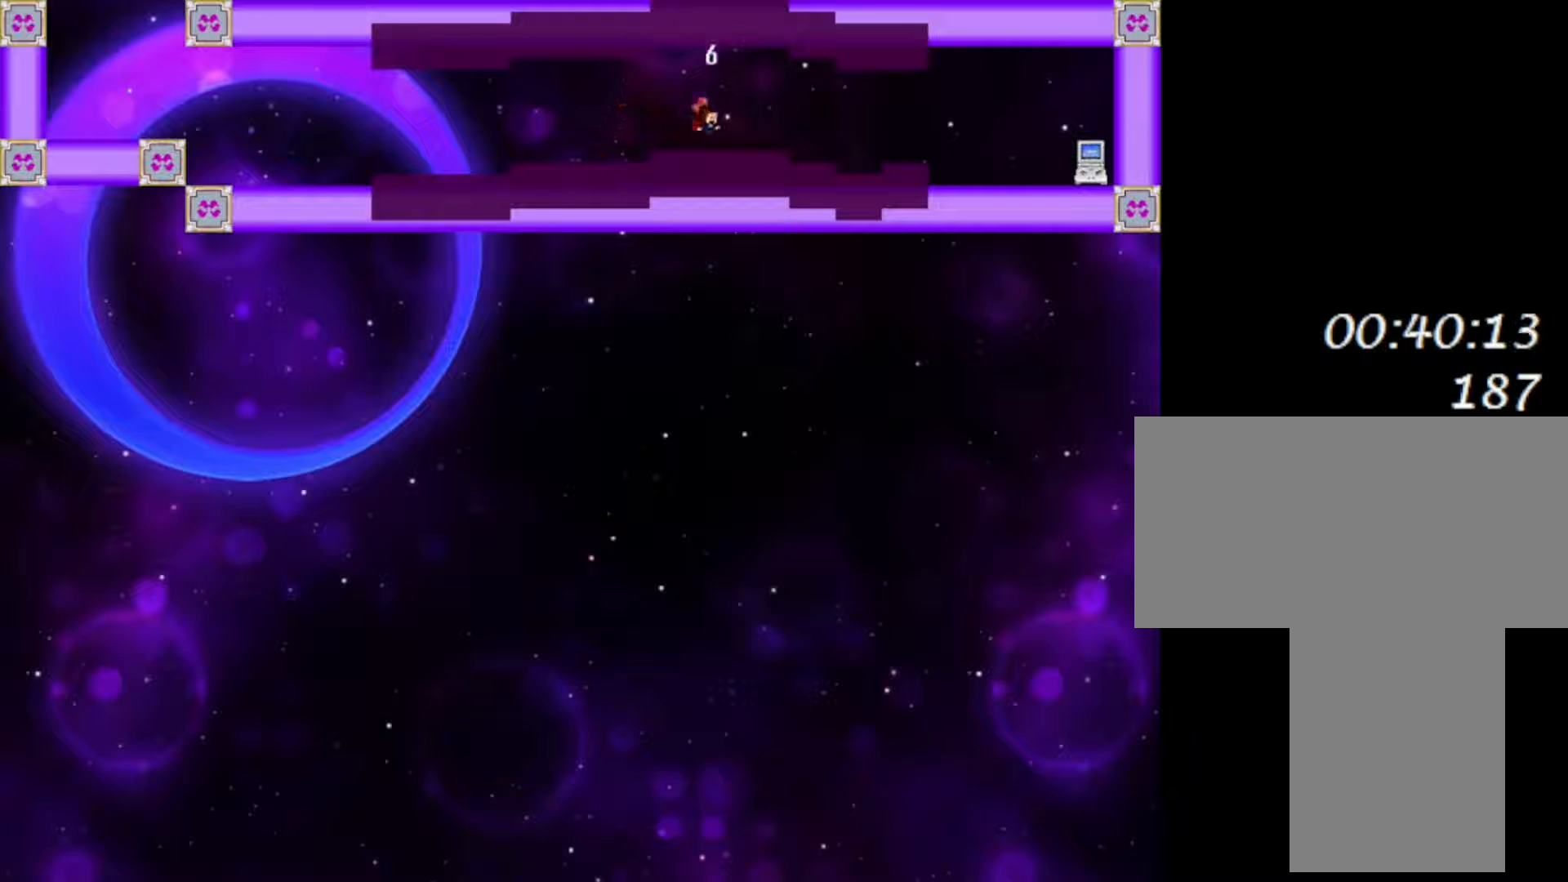
{"keys": ["right"], "events": [[17, "shift", "down"], [150, "shift", "up"]]}
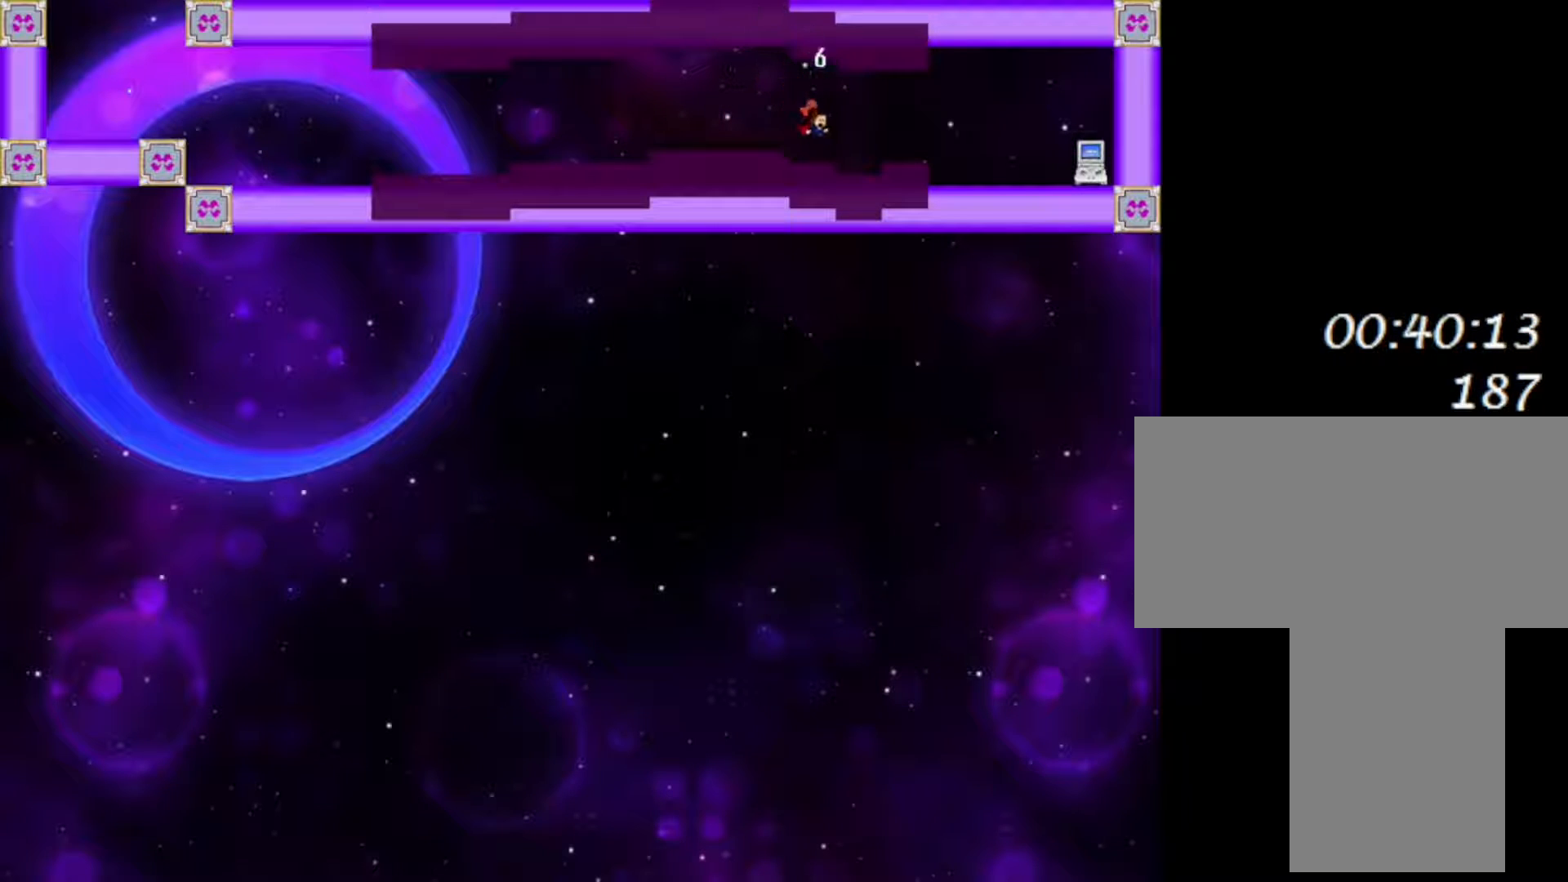
{"keys": ["right", "shift"], "events": [[100, "shift", "down"], [183, "shift", "up"], [483, "shift", "down"]]}
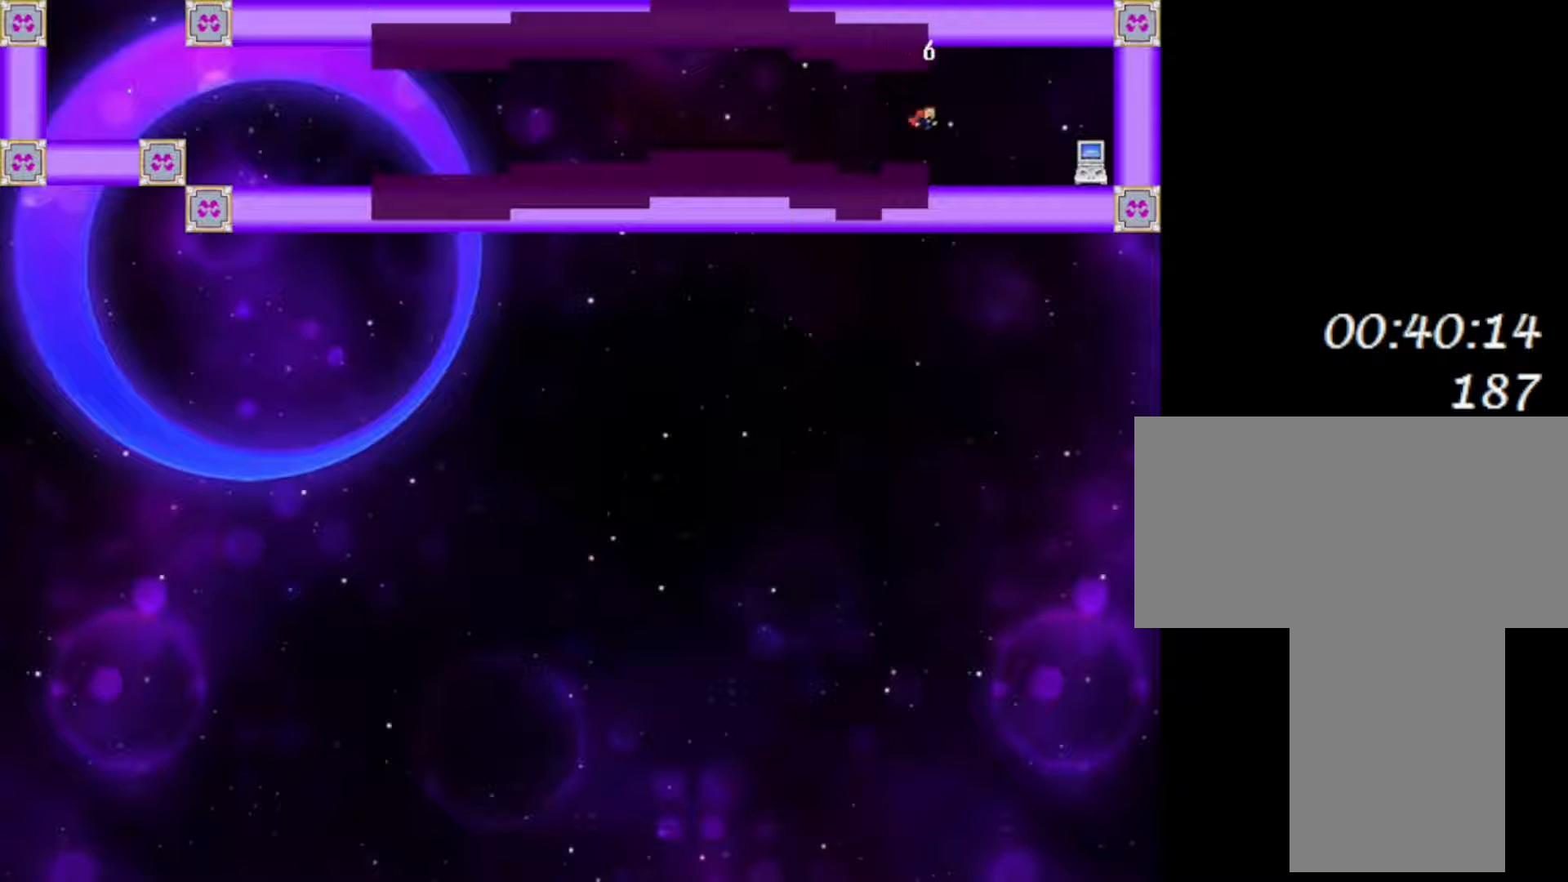
{"keys": ["right"], "events": [[33, "shift", "up"]]}